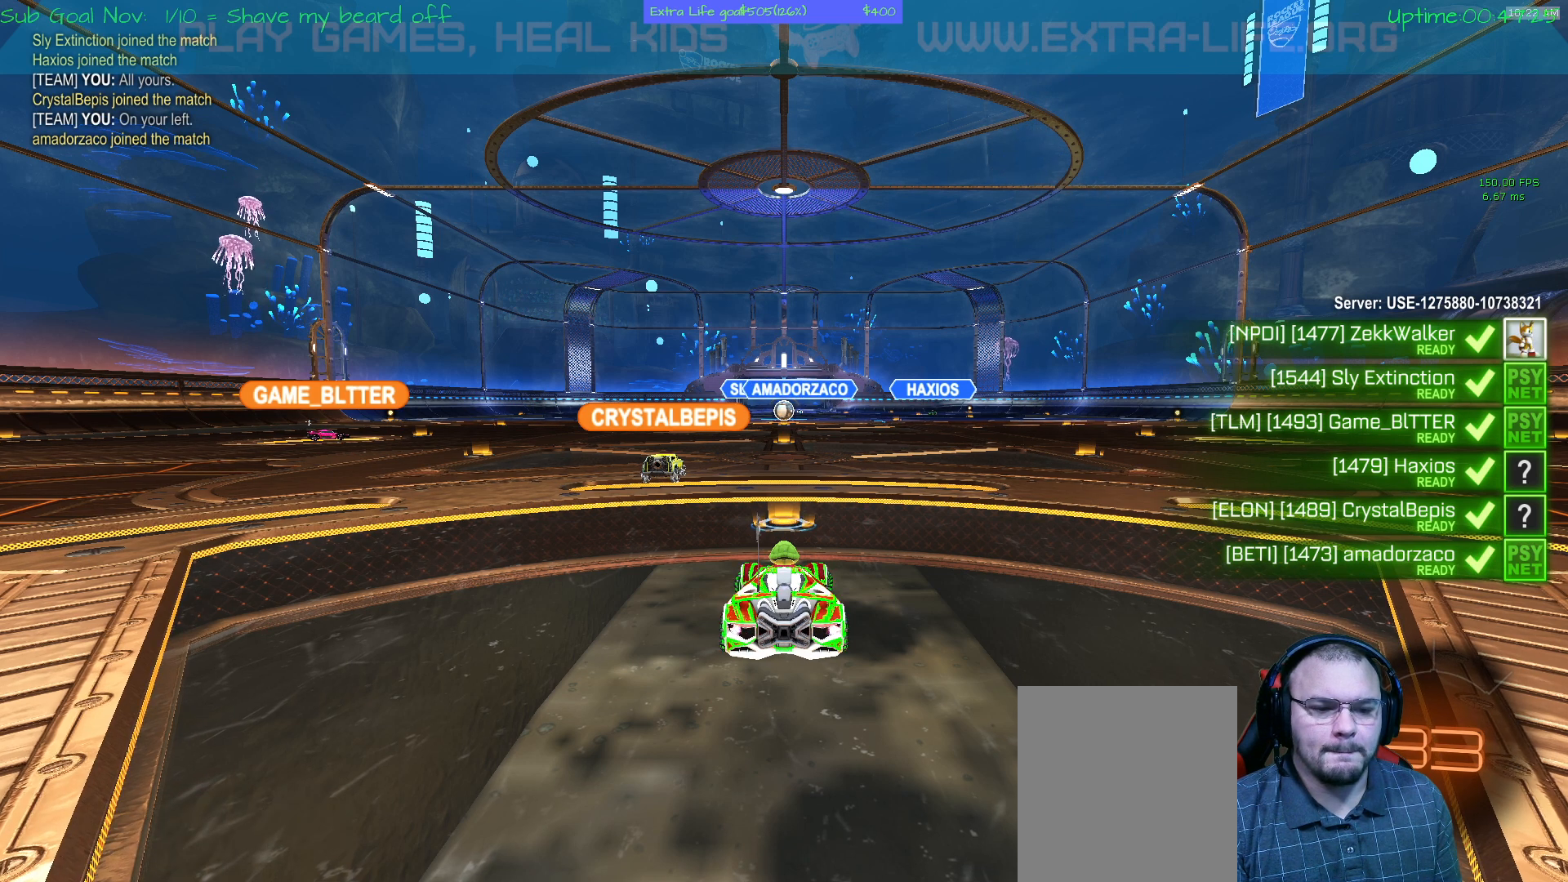
Gameplay with a controller (Xbox layout); each line is a JSON object with the inputs held at the frame after it. "events" lists button and stick changes between this image and that frame as [ms after this image, input, new state], when the widget could be followed in between. Not read: DPAD_DOWN DPAD_LEFT DPAD_RIGHT DPAD_UP L3 R2 R3 other_buttons right_stick.
{"buttons": [], "left_stick": "right", "events": []}
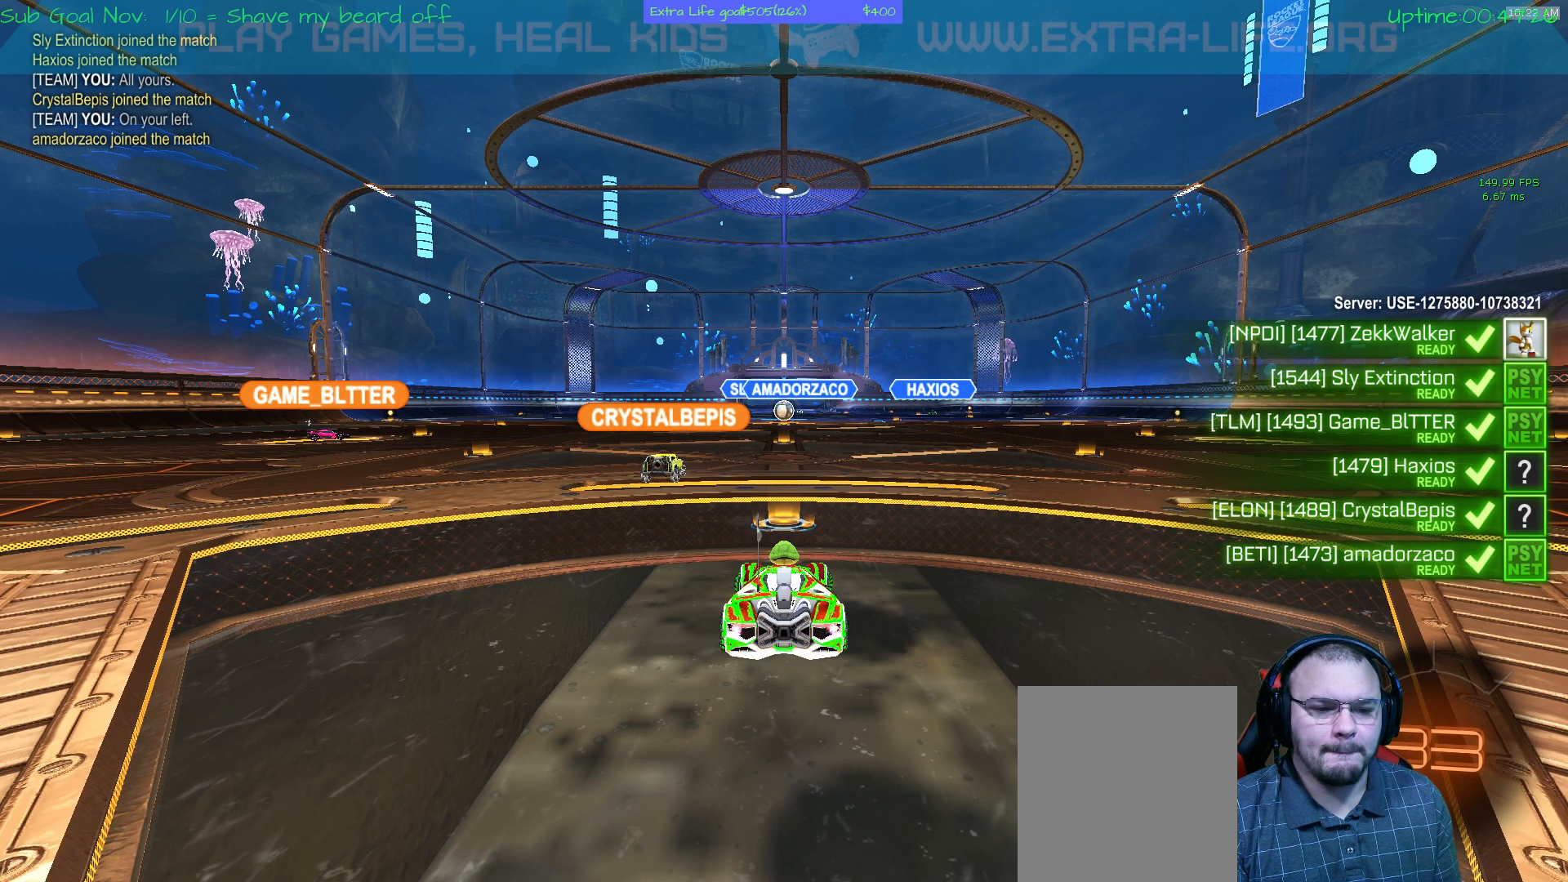
{"buttons": [], "left_stick": "right", "events": []}
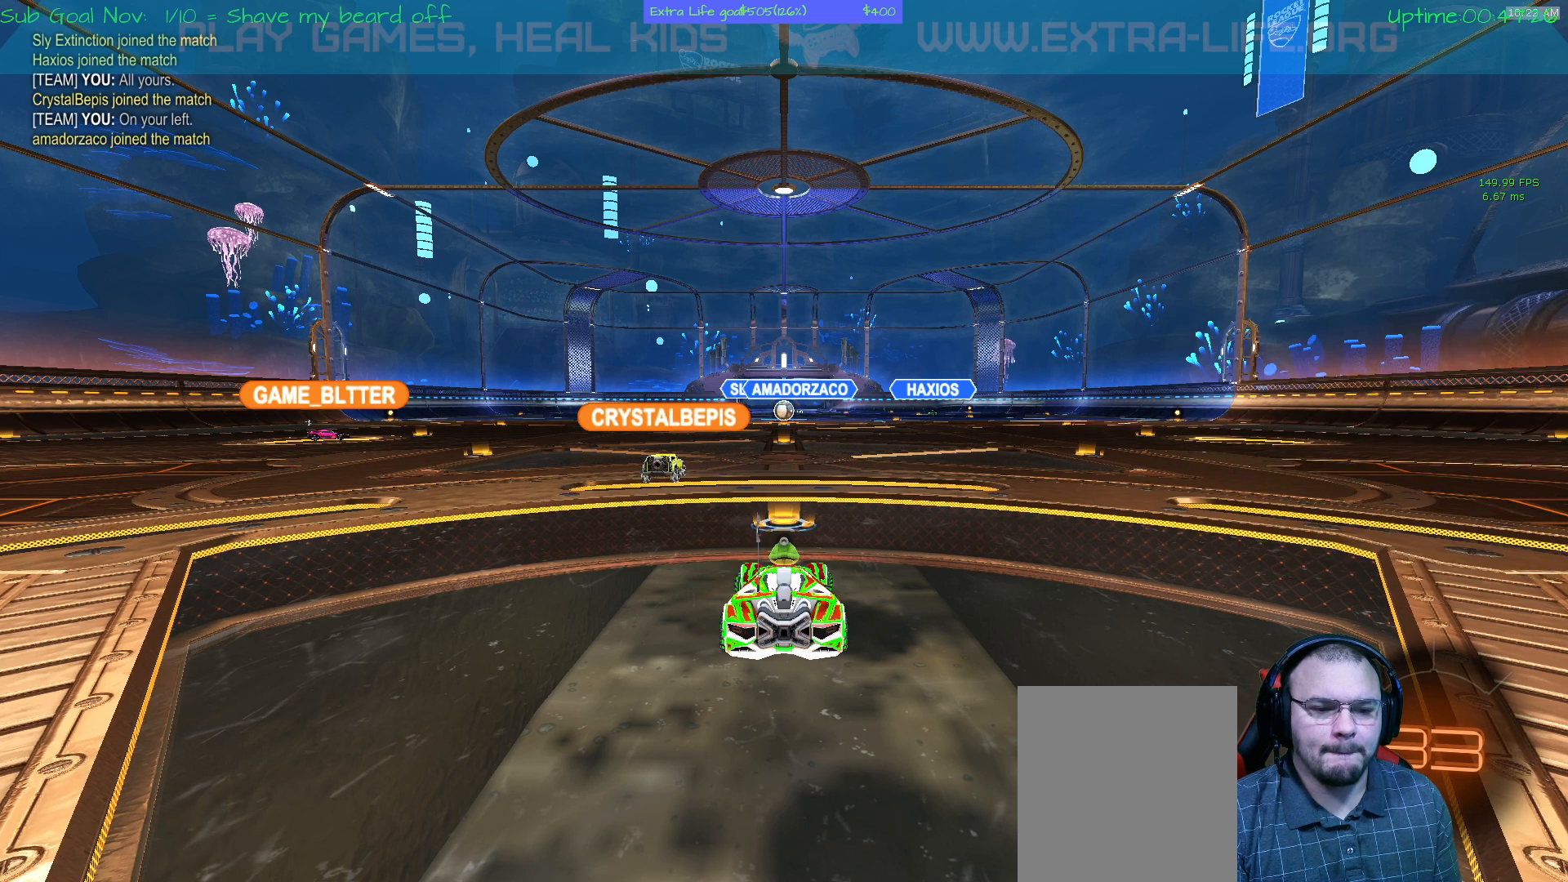
{"buttons": [], "left_stick": "right", "events": []}
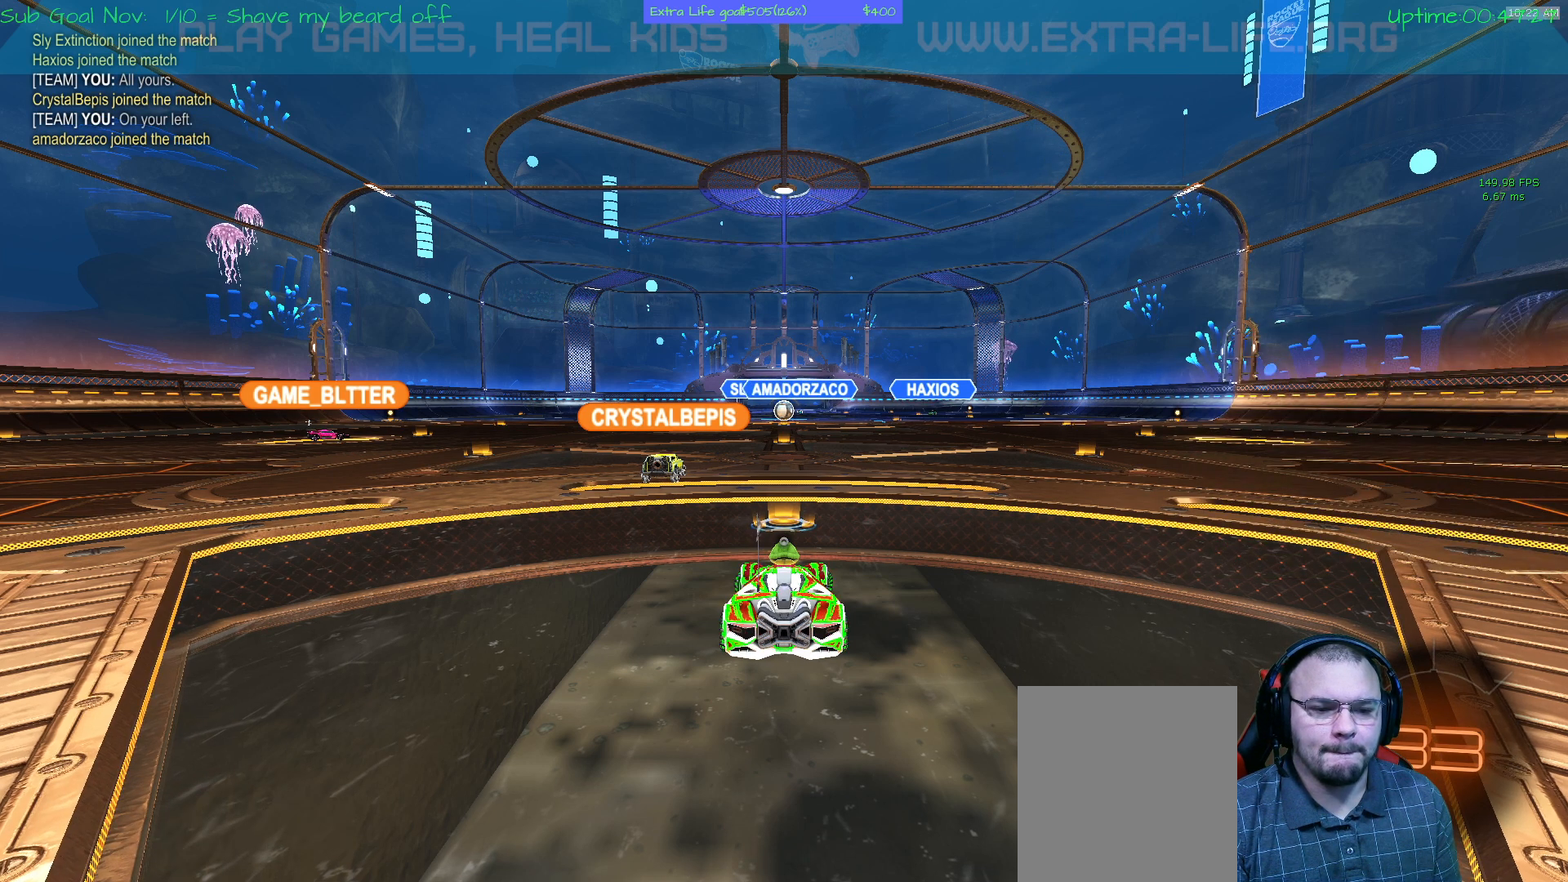
{"buttons": [], "left_stick": "right", "events": []}
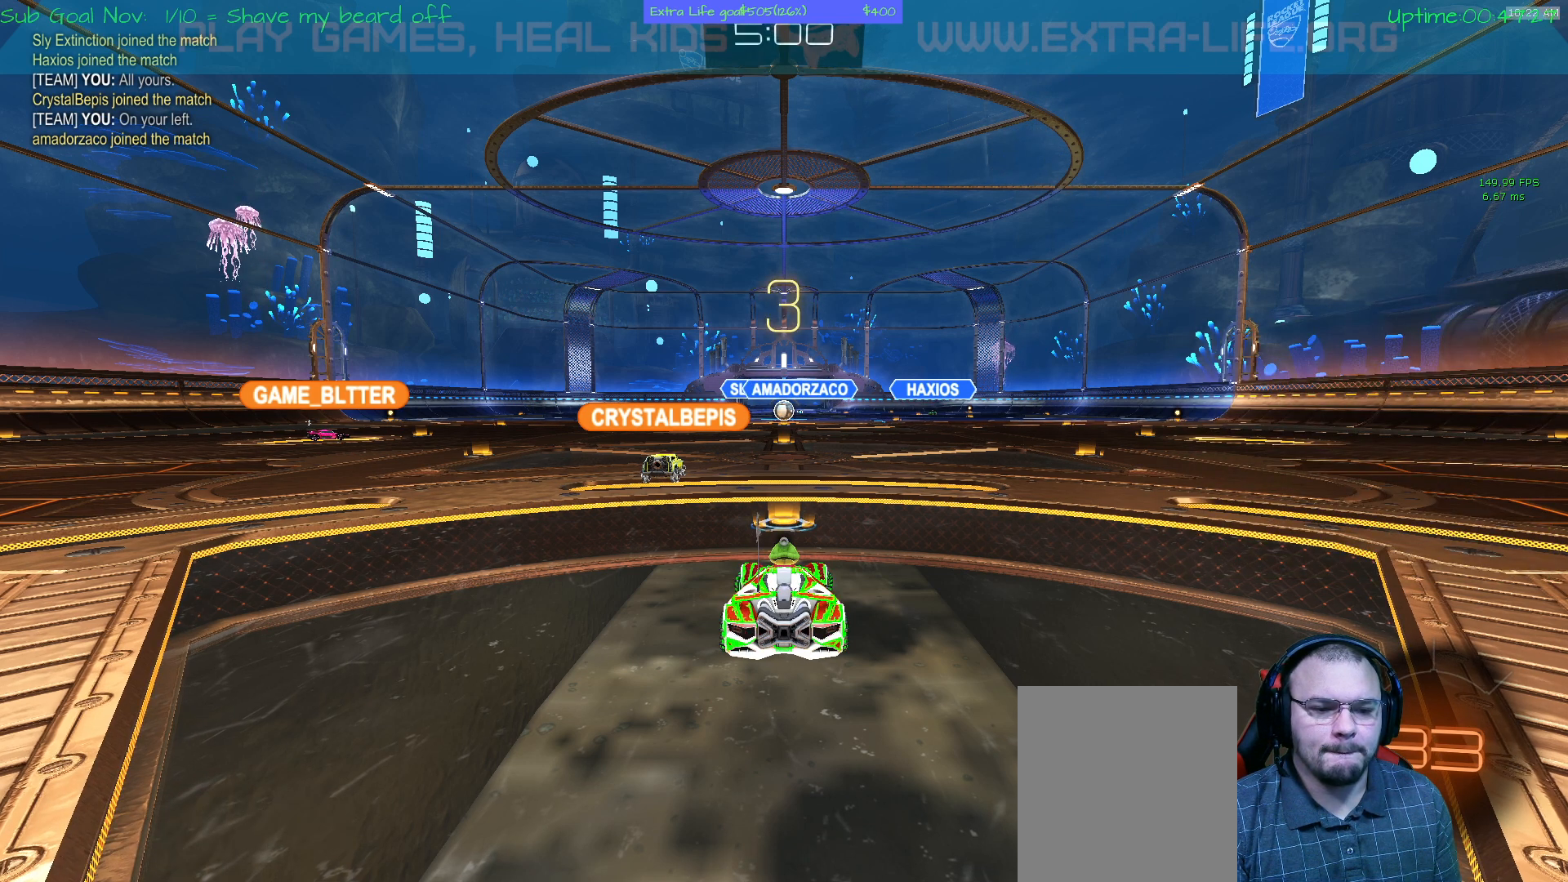
{"buttons": [], "left_stick": "right", "events": []}
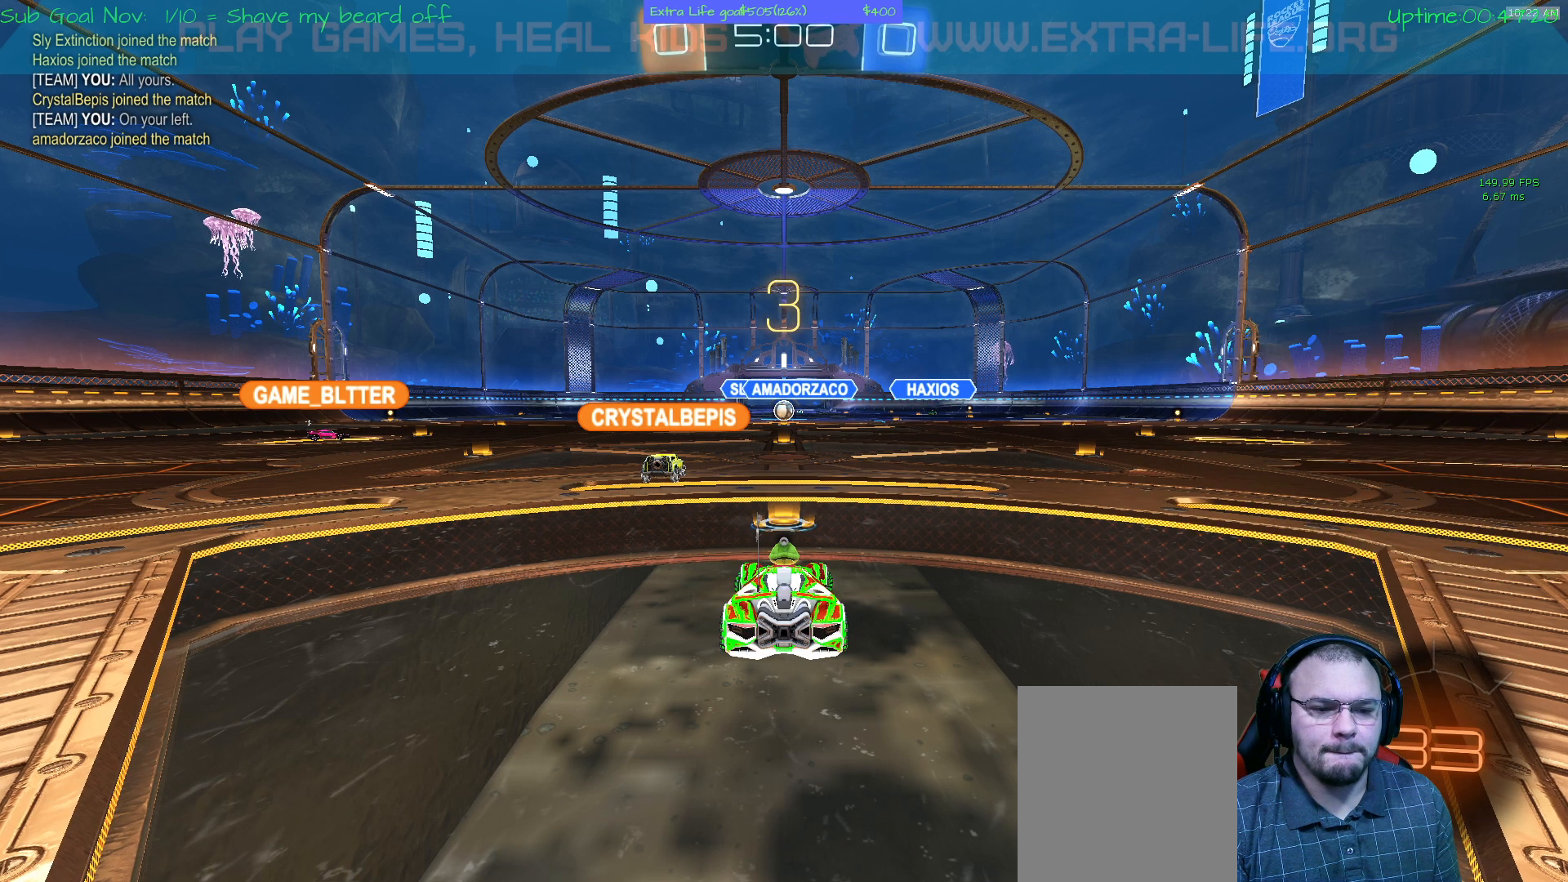
{"buttons": [], "left_stick": "right", "events": []}
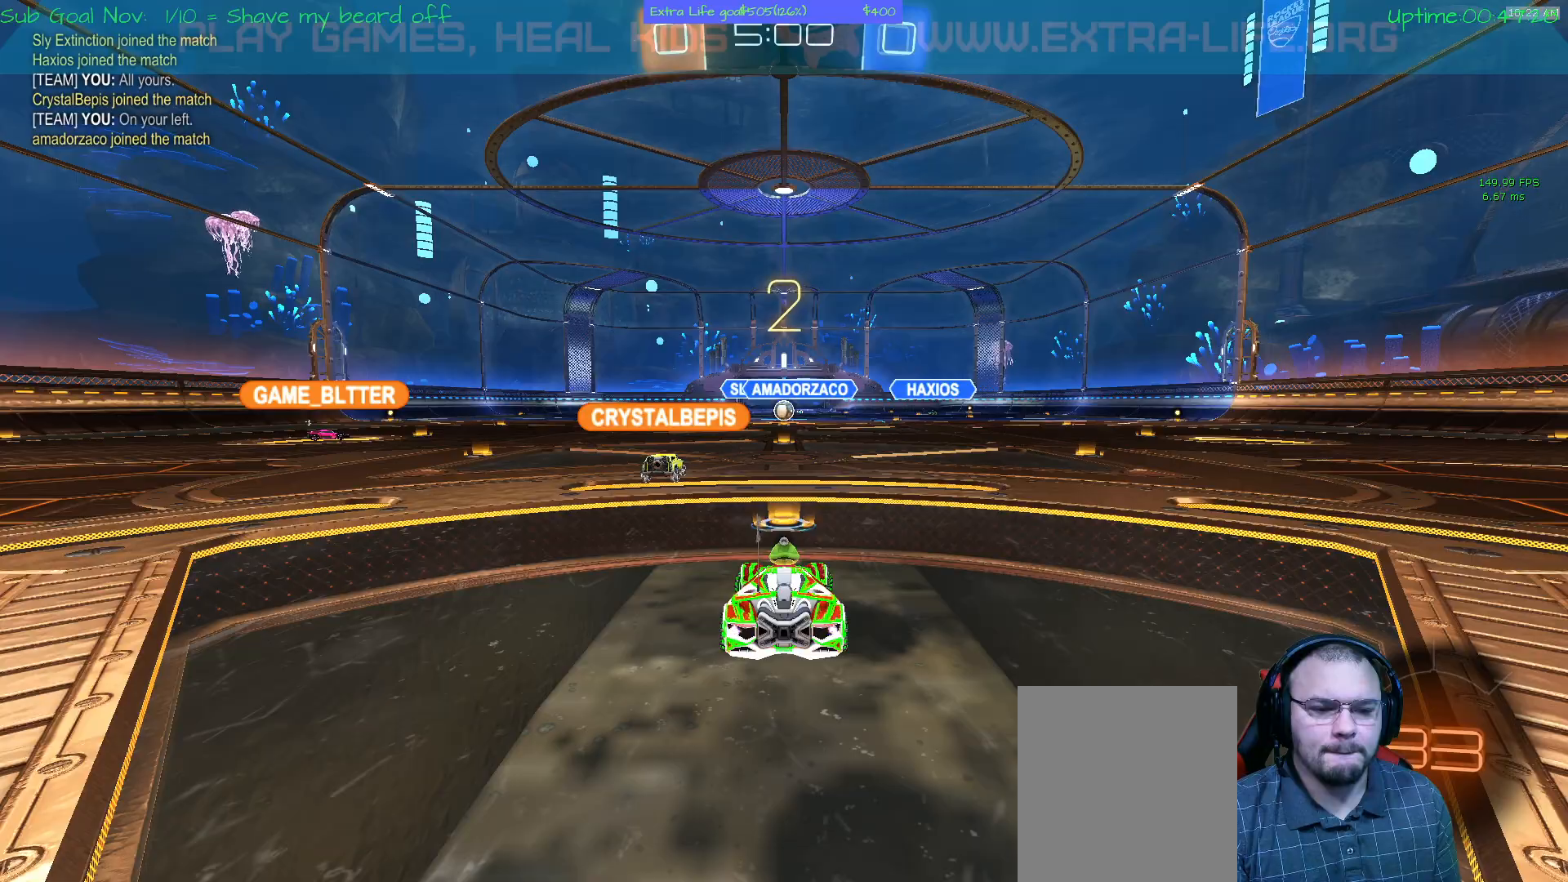
{"buttons": [], "left_stick": "right", "events": []}
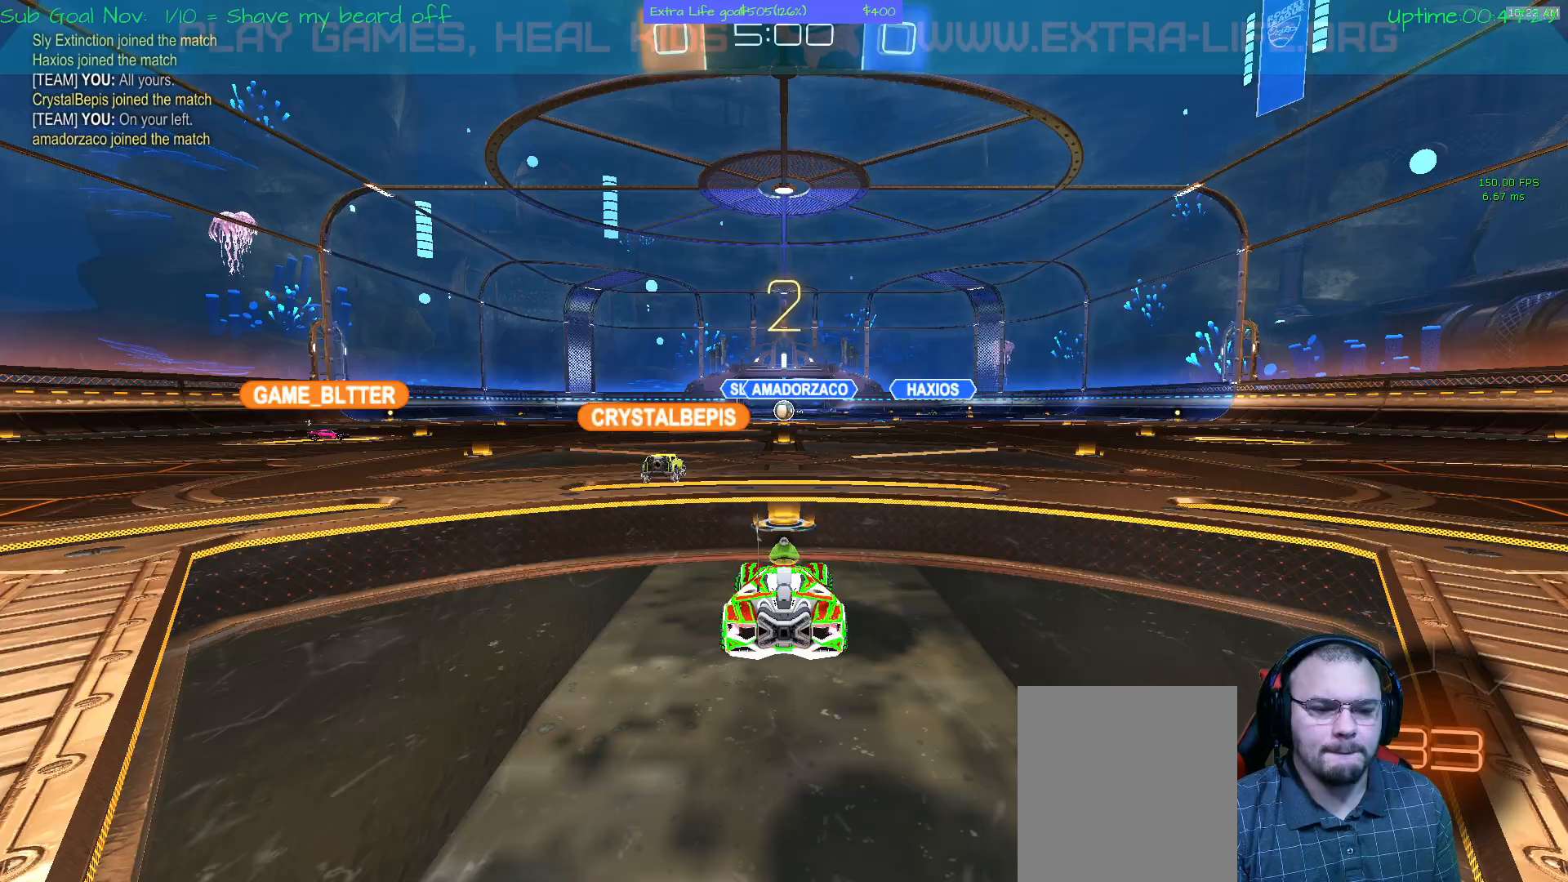
{"buttons": [], "left_stick": "right", "events": []}
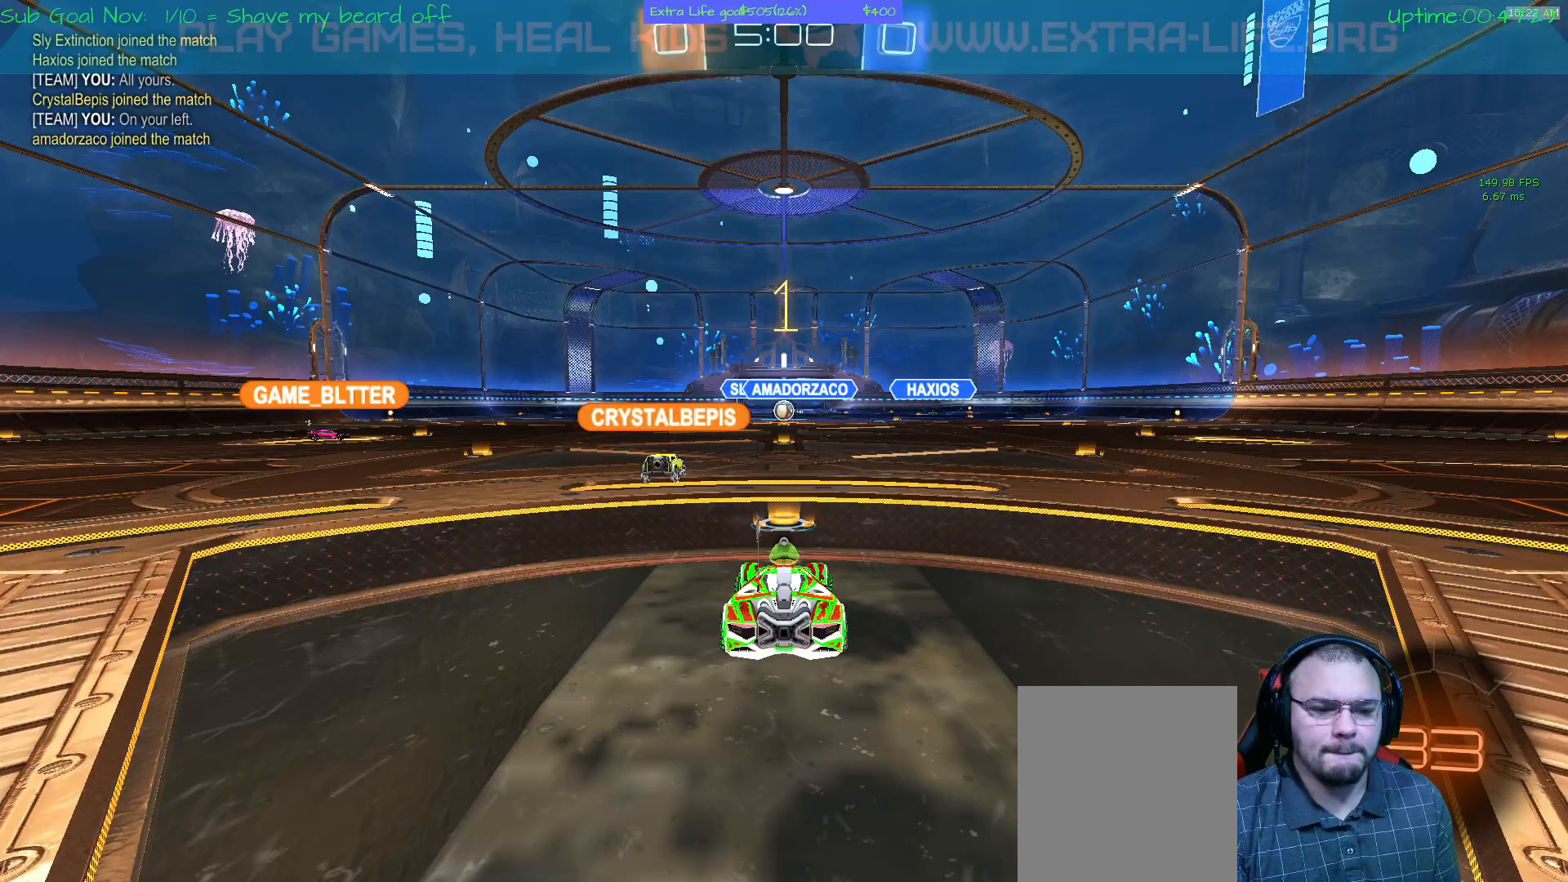
{"buttons": [], "left_stick": "right", "events": []}
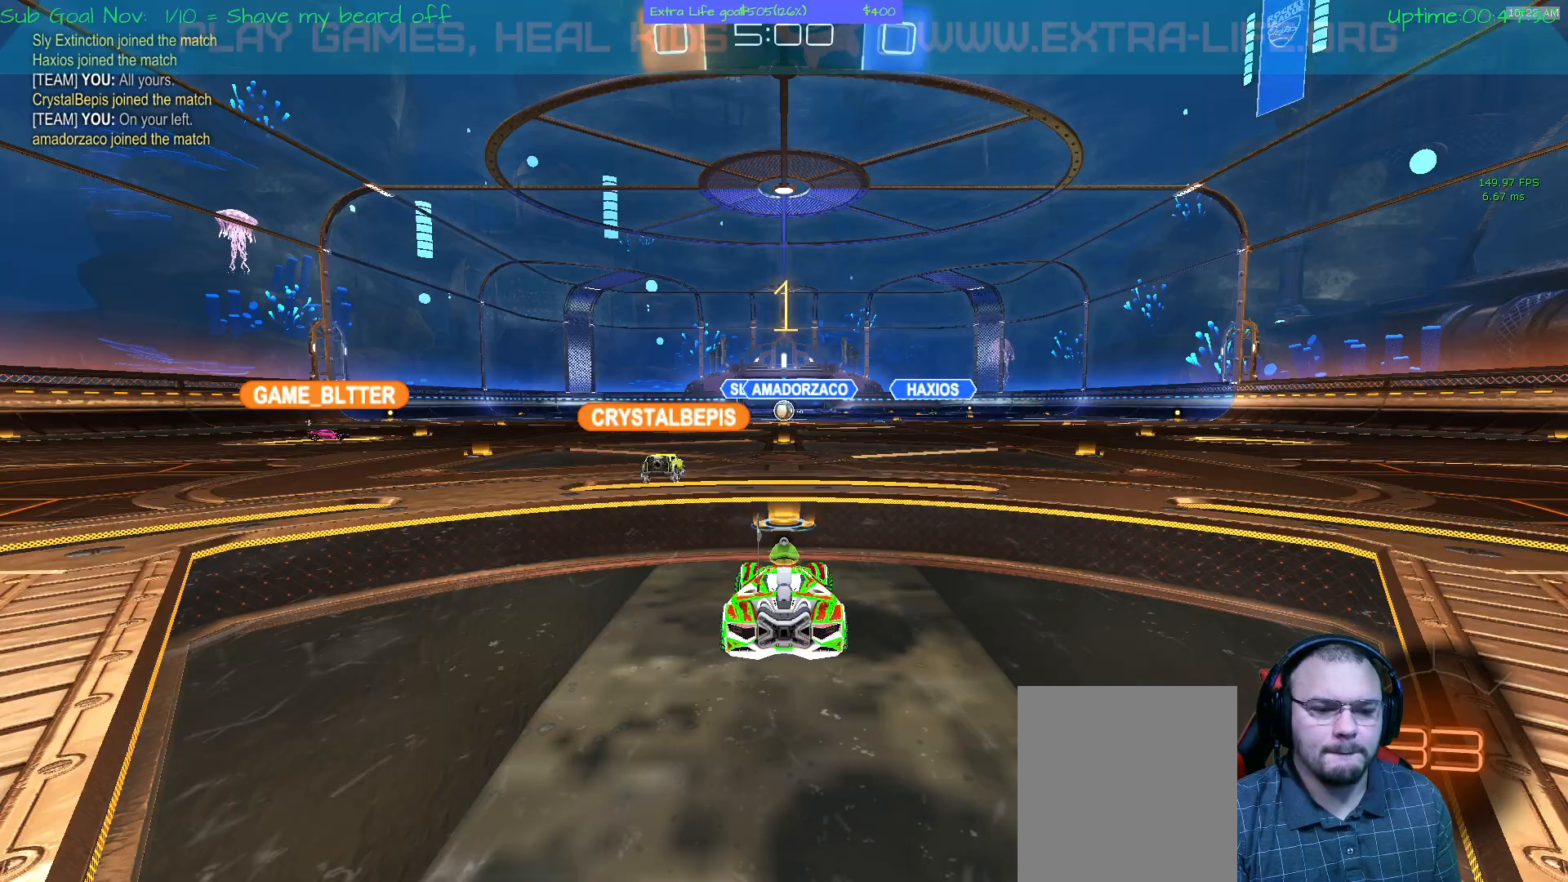
{"buttons": ["A"], "left_stick": "right", "events": [[233, "A", "down"]]}
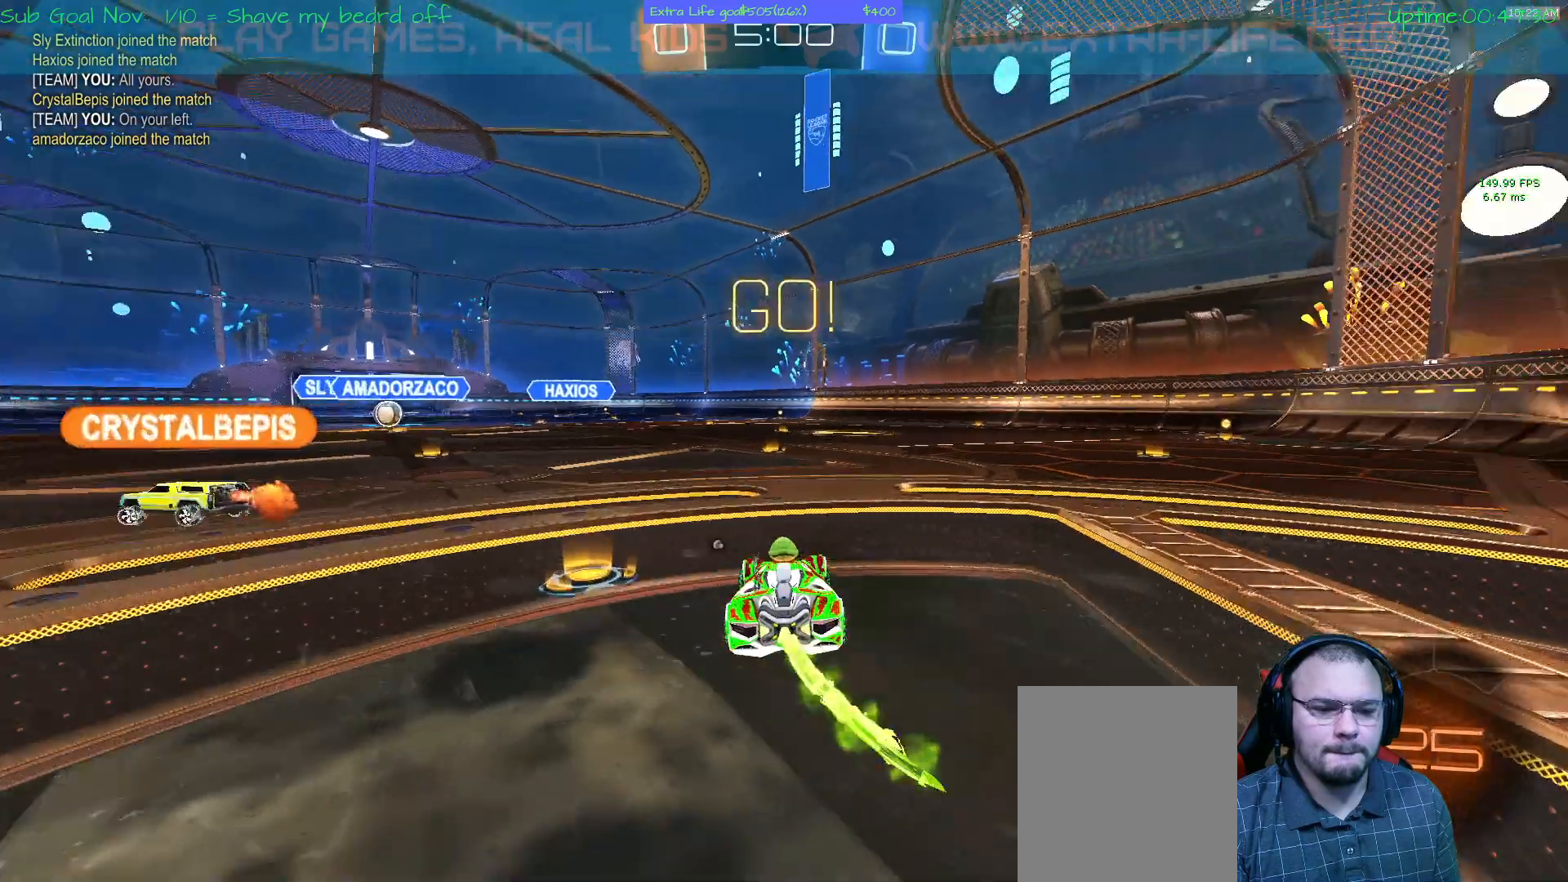
{"buttons": ["B"], "left_stick": "up", "events": [[333, "A", "up"], [367, "left_stick", "up"], [400, "B", "down"]]}
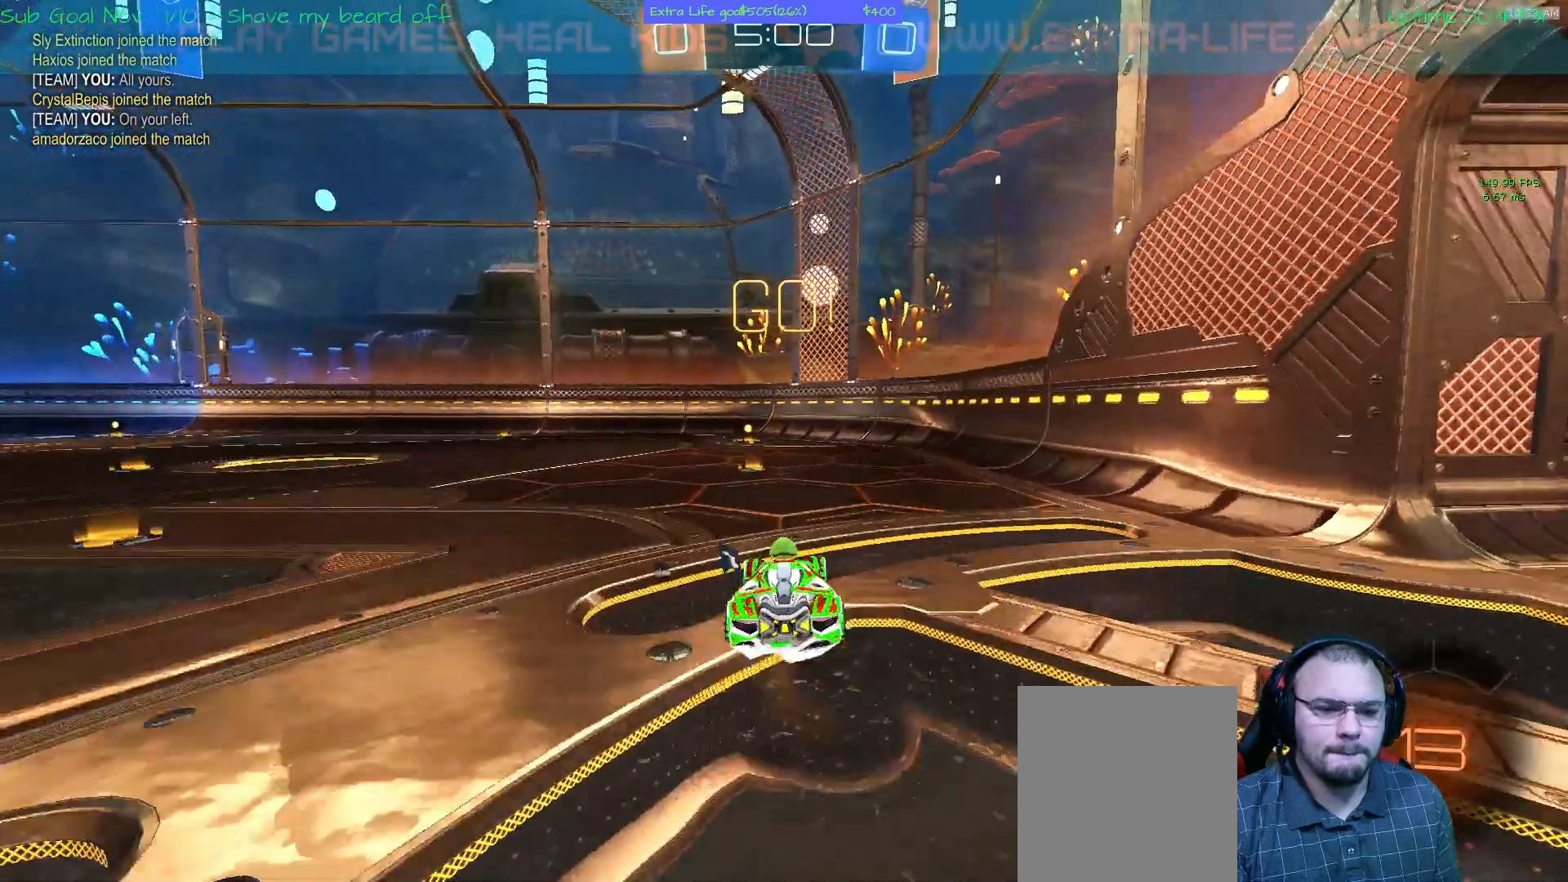
{"buttons": [], "left_stick": "left", "events": [[100, "B", "up"], [200, "X", "down"], [200, "left_stick", "up-left"], [233, "X", "up"], [333, "left_stick", "left"]]}
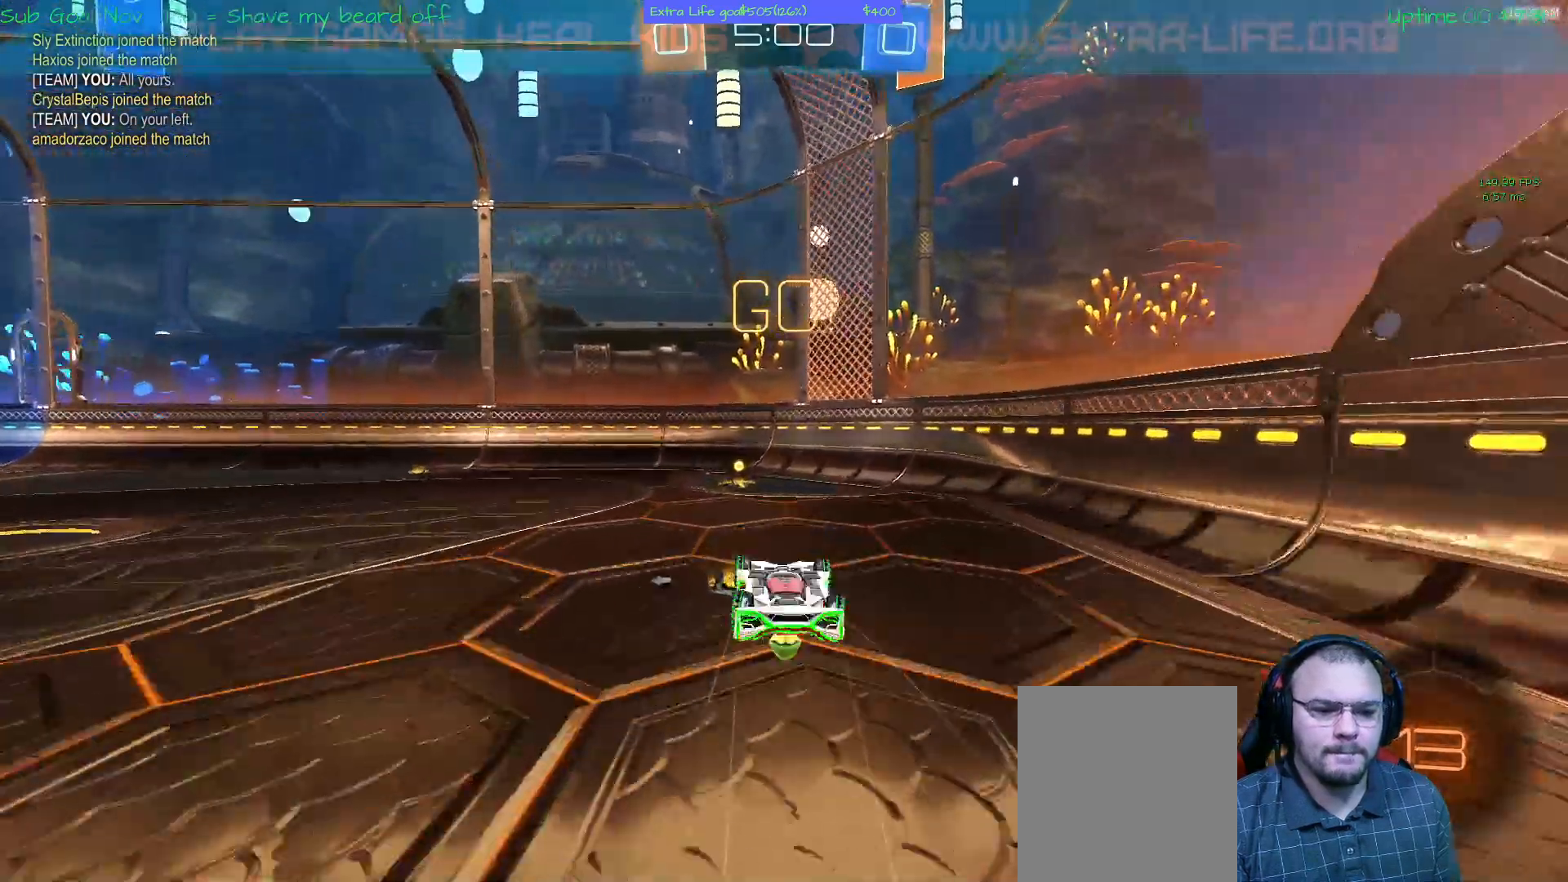
{"buttons": [], "left_stick": "left", "events": [[167, "Y", "down"], [267, "left_stick", "center"], [300, "Y", "up"], [500, "left_stick", "left"]]}
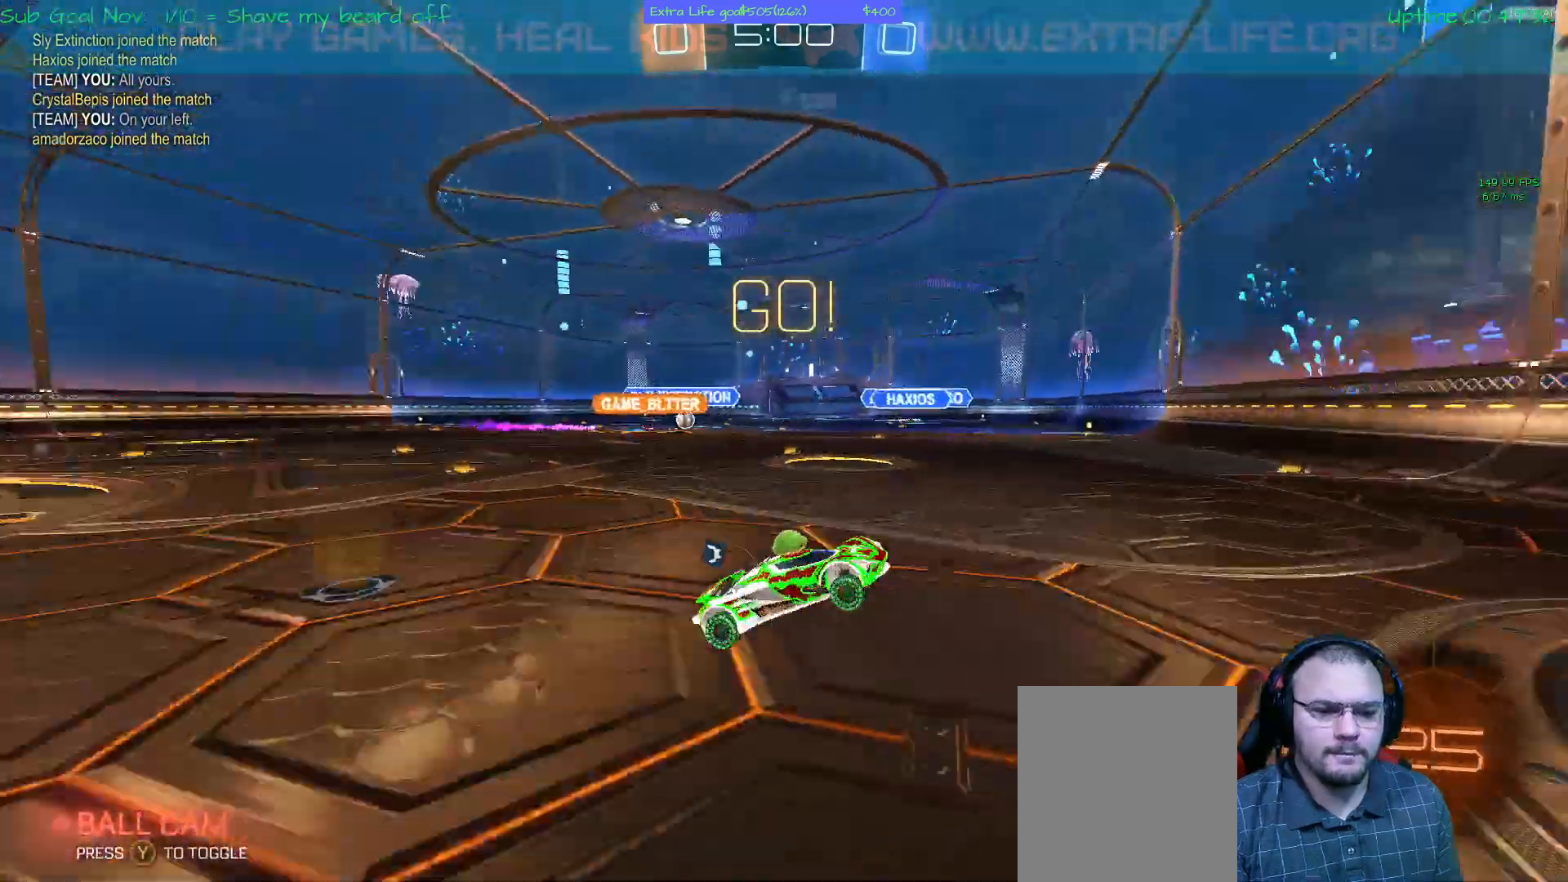
{"buttons": [], "left_stick": "left", "events": []}
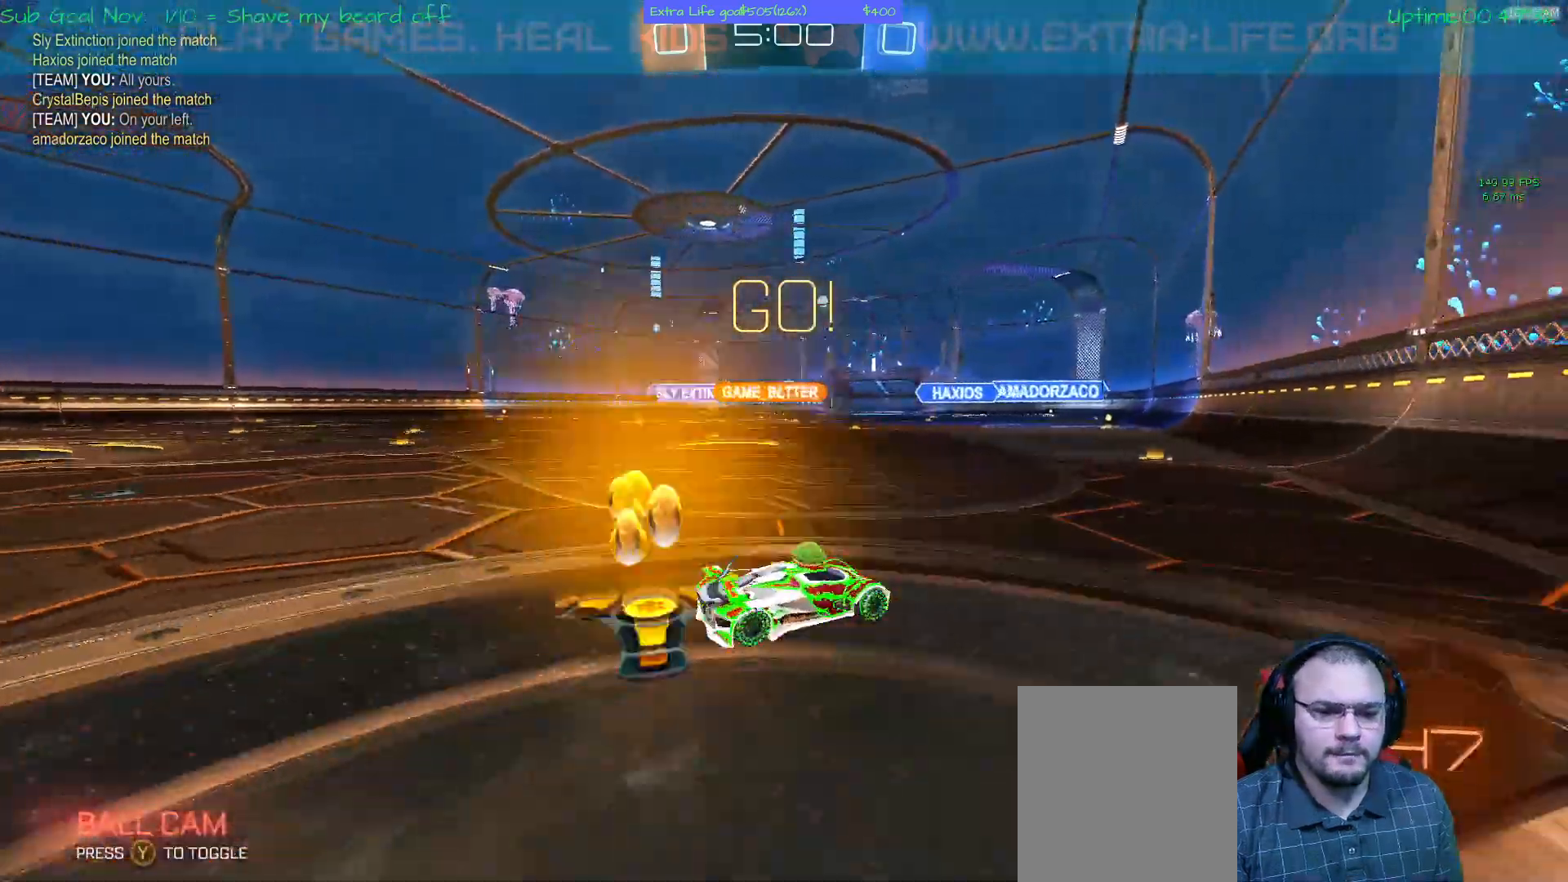
{"buttons": [], "left_stick": "center", "events": [[300, "left_stick", "center"]]}
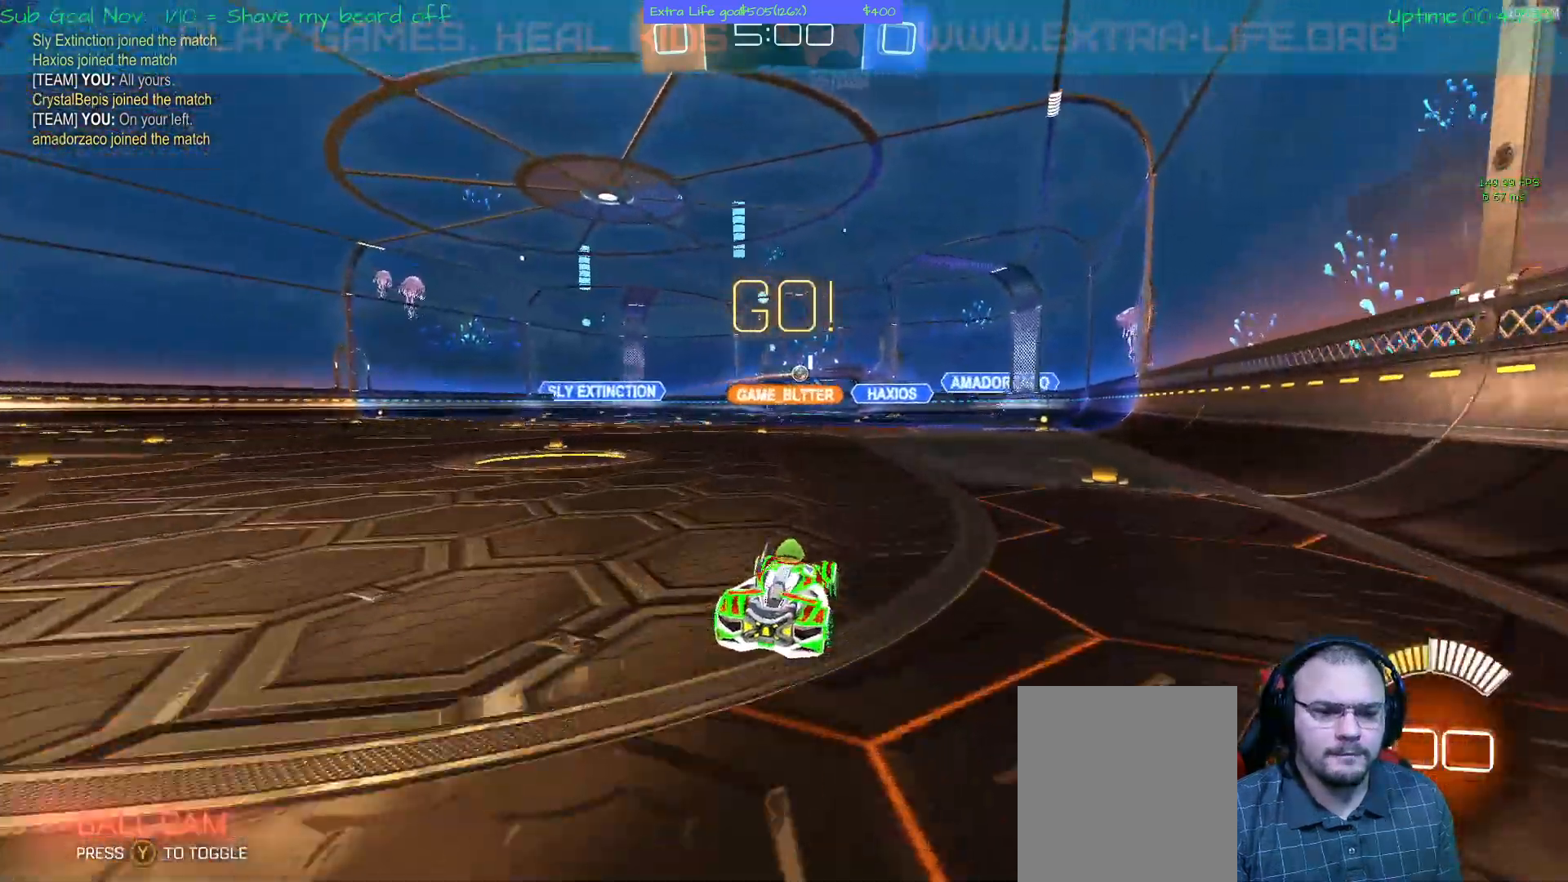
{"buttons": [], "left_stick": "right", "events": [[433, "left_stick", "right"]]}
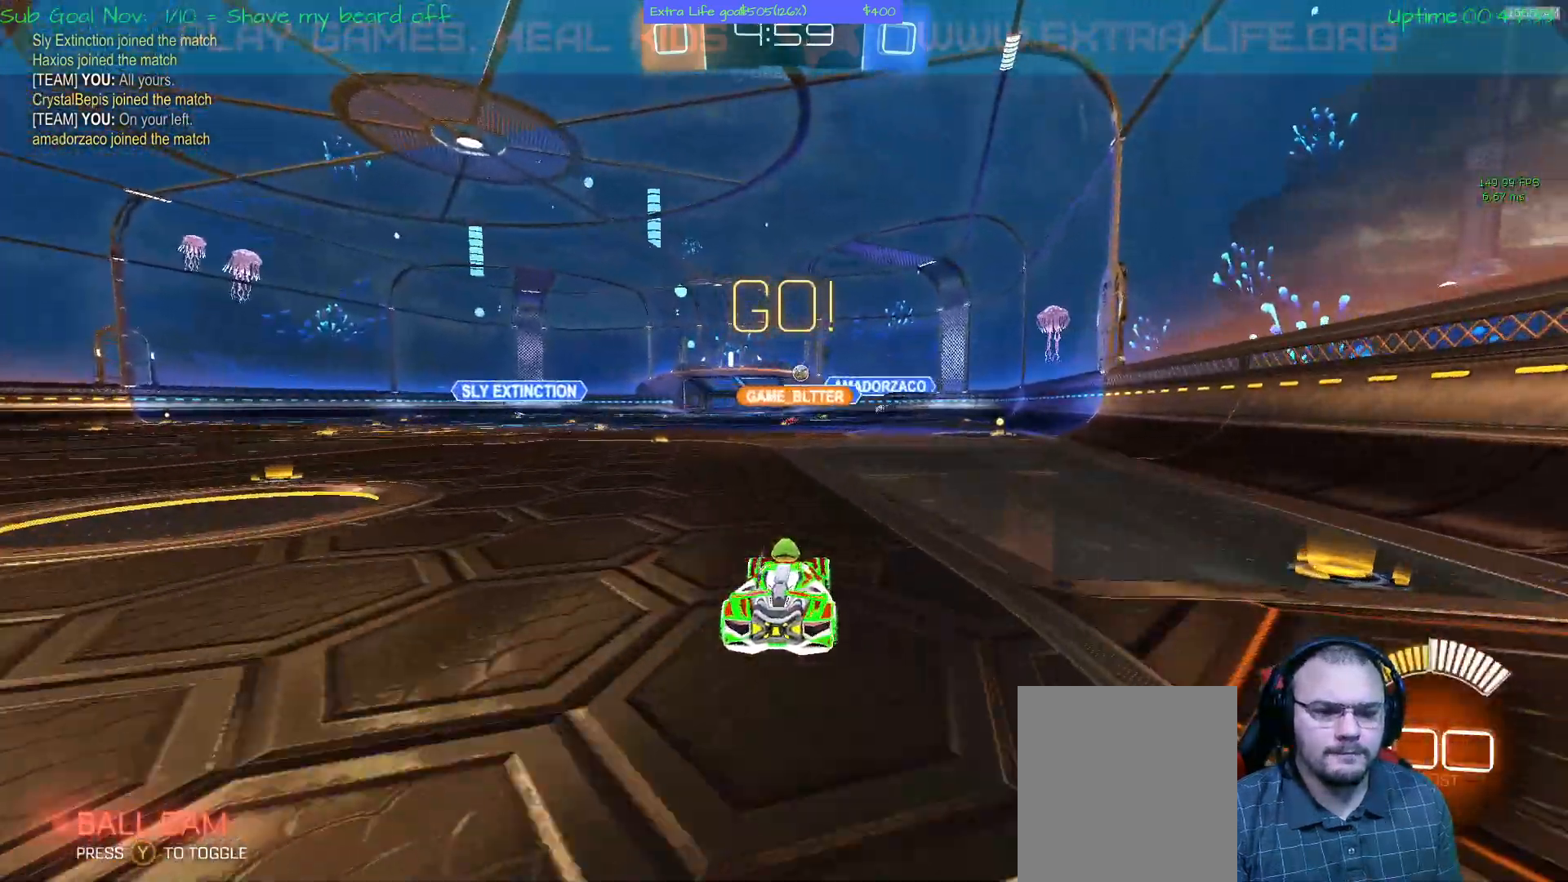
{"buttons": [], "left_stick": "center", "events": [[367, "left_stick", "center"]]}
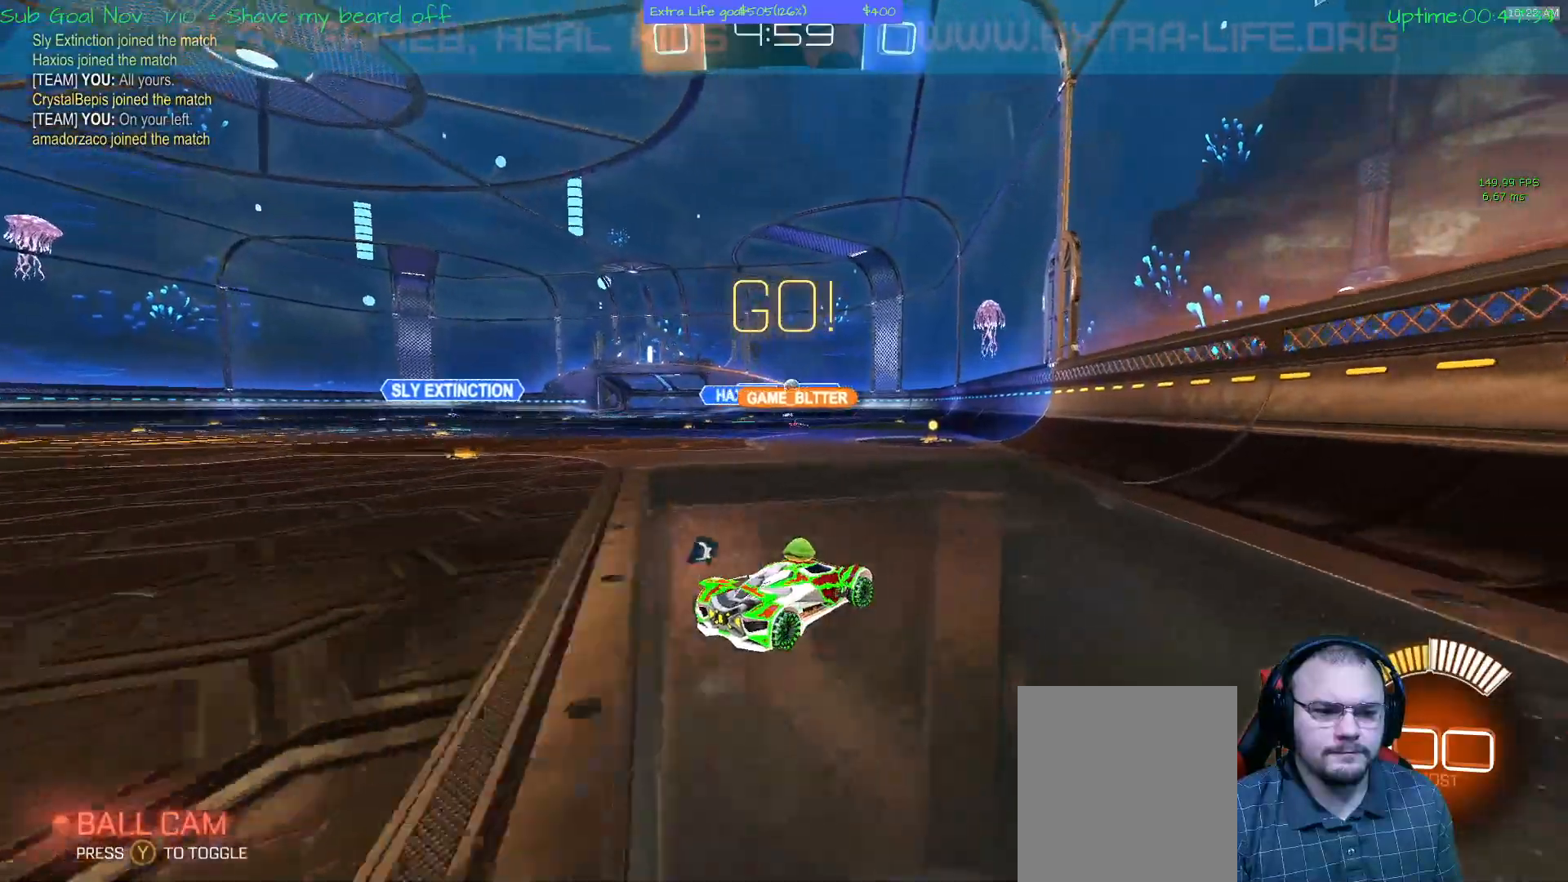
{"buttons": [], "left_stick": "center", "events": [[133, "left_stick", "left"], [300, "left_stick", "center"]]}
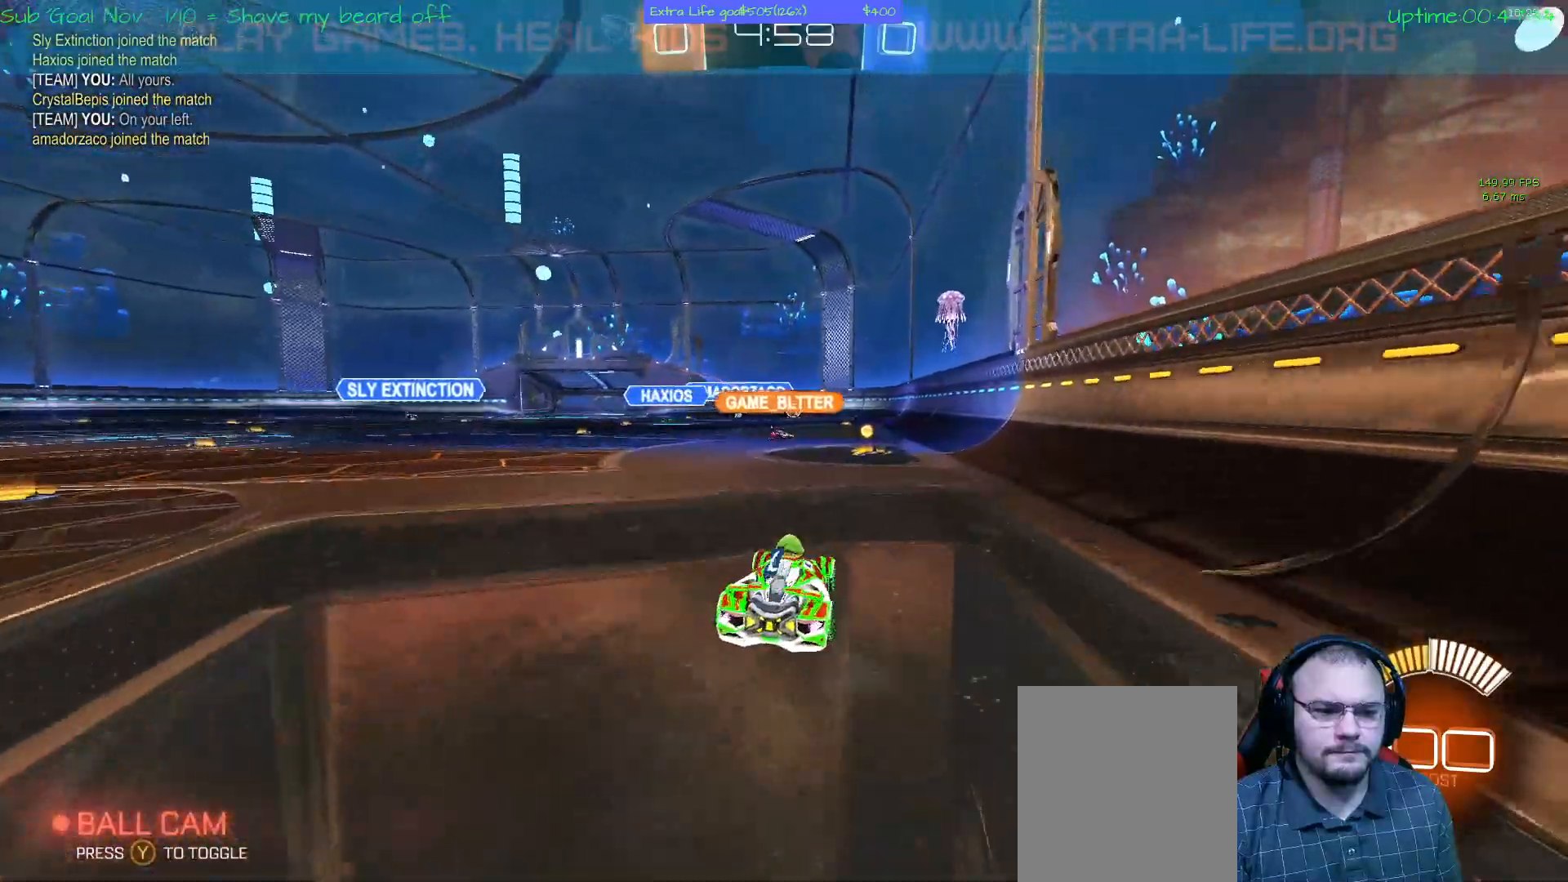
{"buttons": [], "left_stick": "center", "events": [[133, "left_stick", "left"], [400, "left_stick", "center"]]}
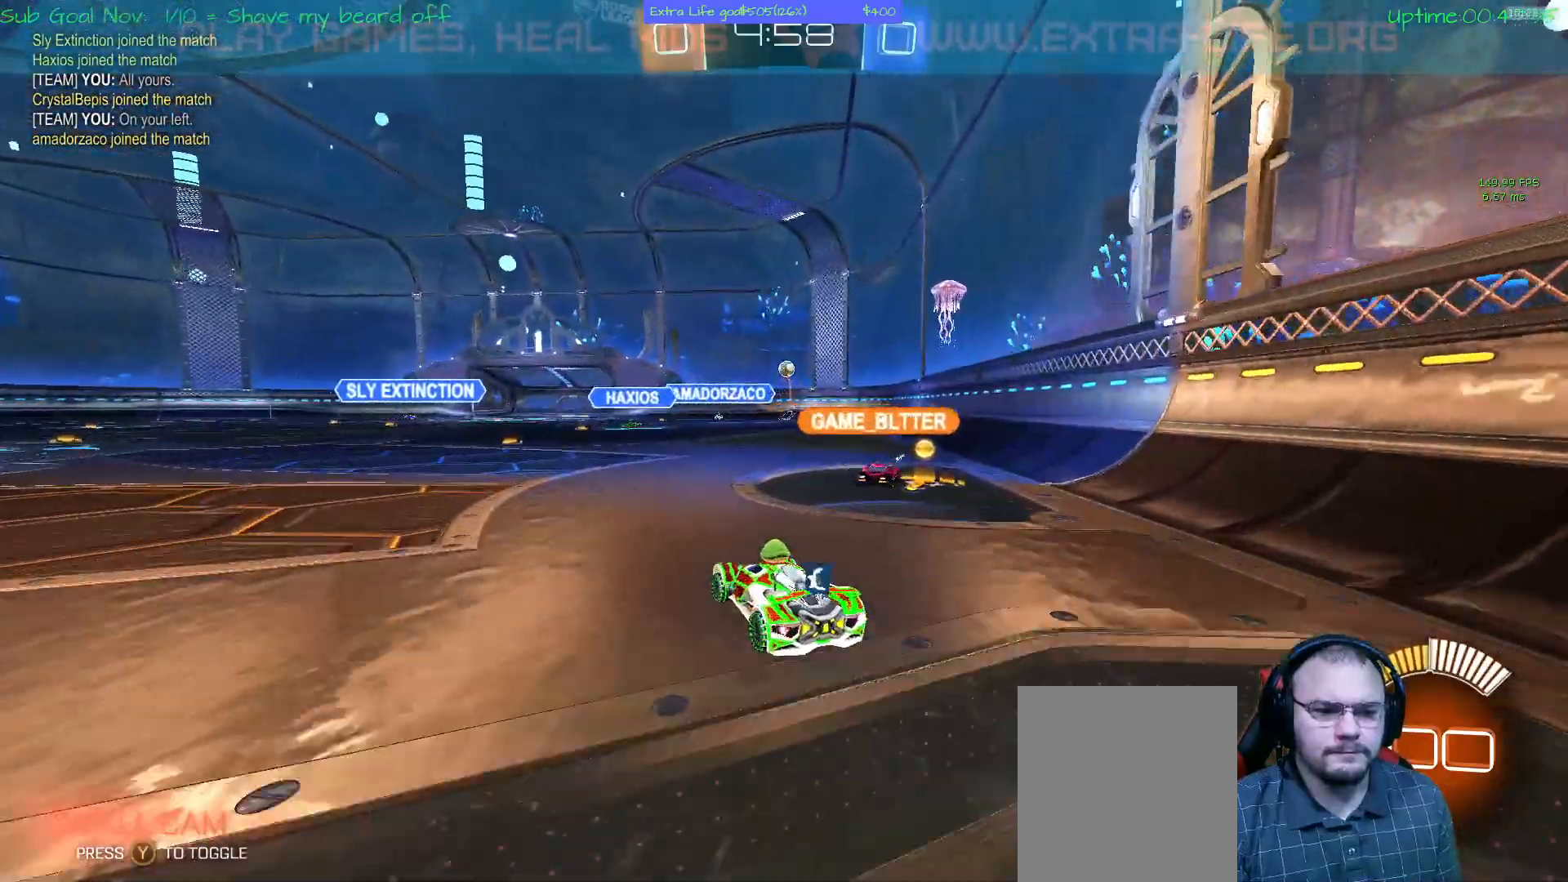
{"buttons": [], "left_stick": "center", "events": [[200, "left_stick", "right"], [400, "left_stick", "center"]]}
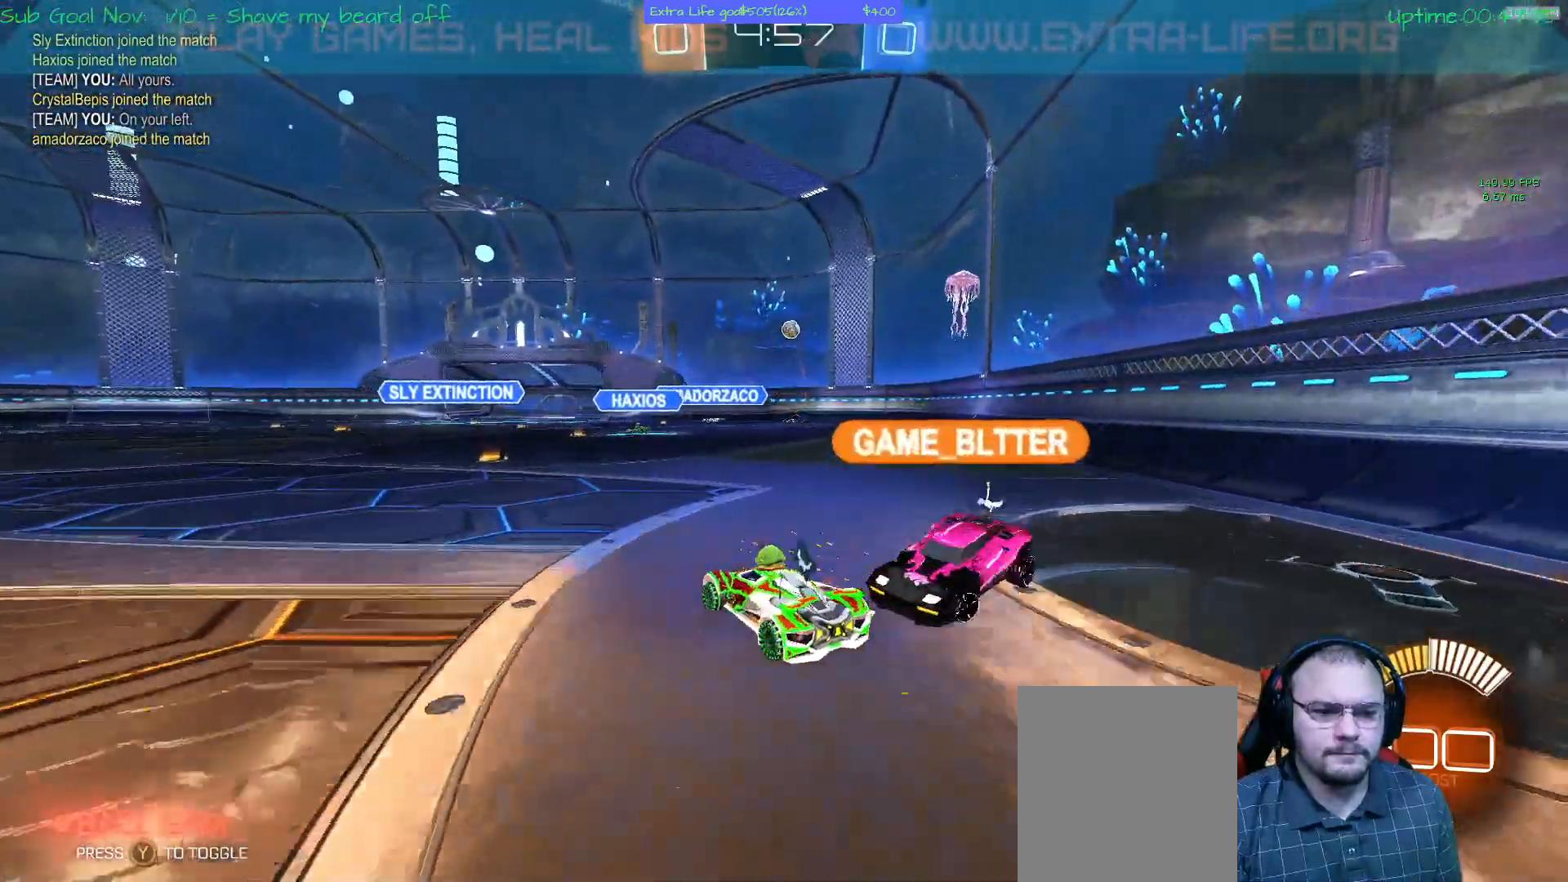
{"buttons": [], "left_stick": "center", "events": [[333, "X", "down"], [400, "X", "up"]]}
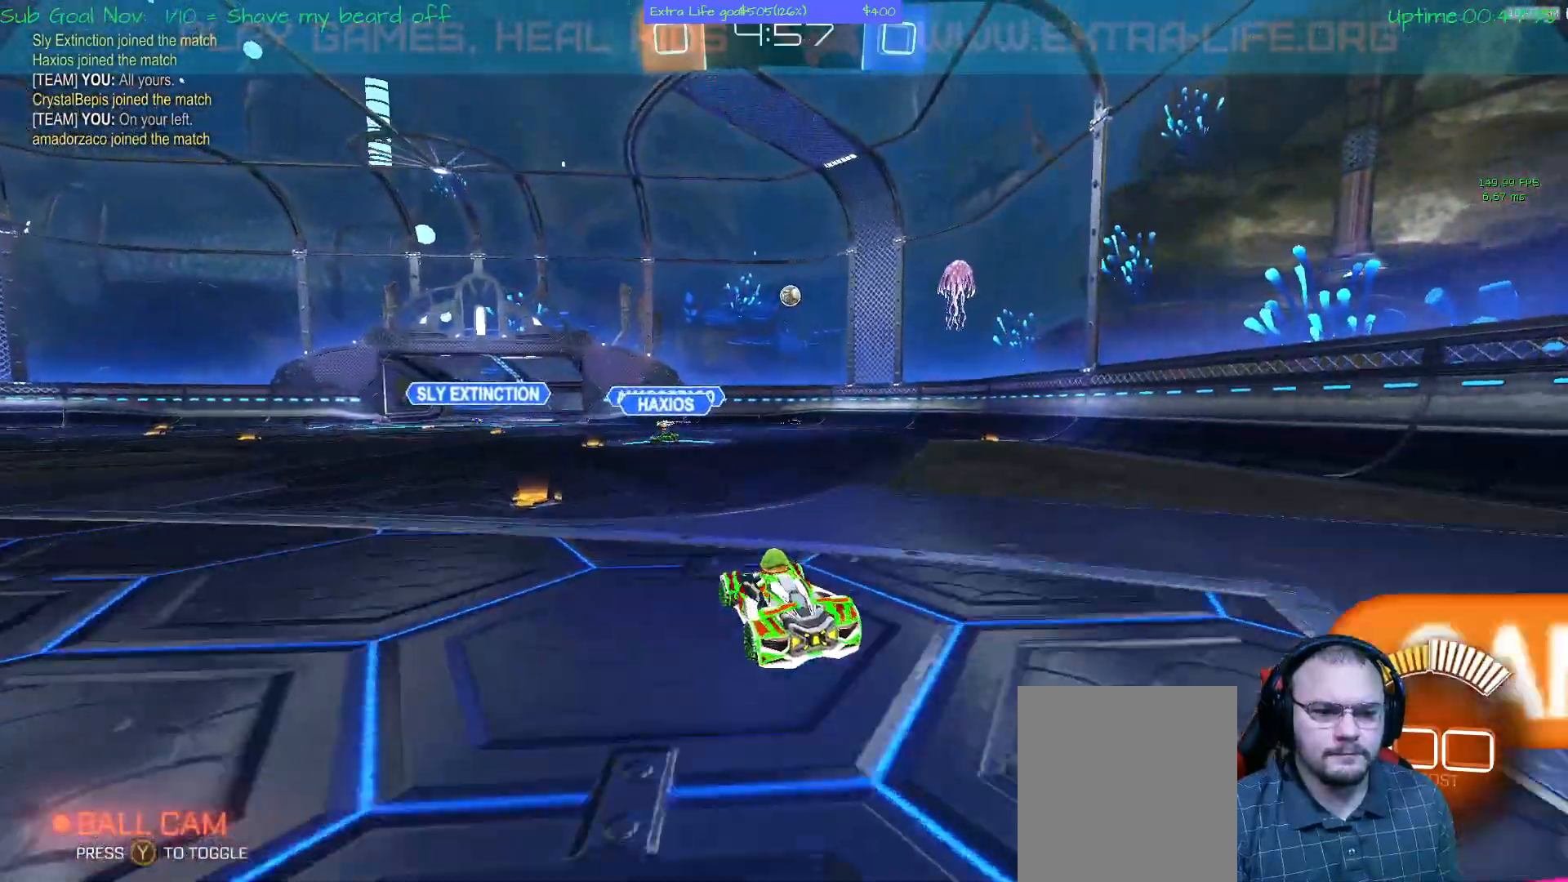
{"buttons": [], "left_stick": "center", "events": [[200, "A", "down"], [300, "left_stick", "right"], [333, "X", "down"], [400, "X", "up"], [433, "A", "up"], [467, "left_stick", "center"]]}
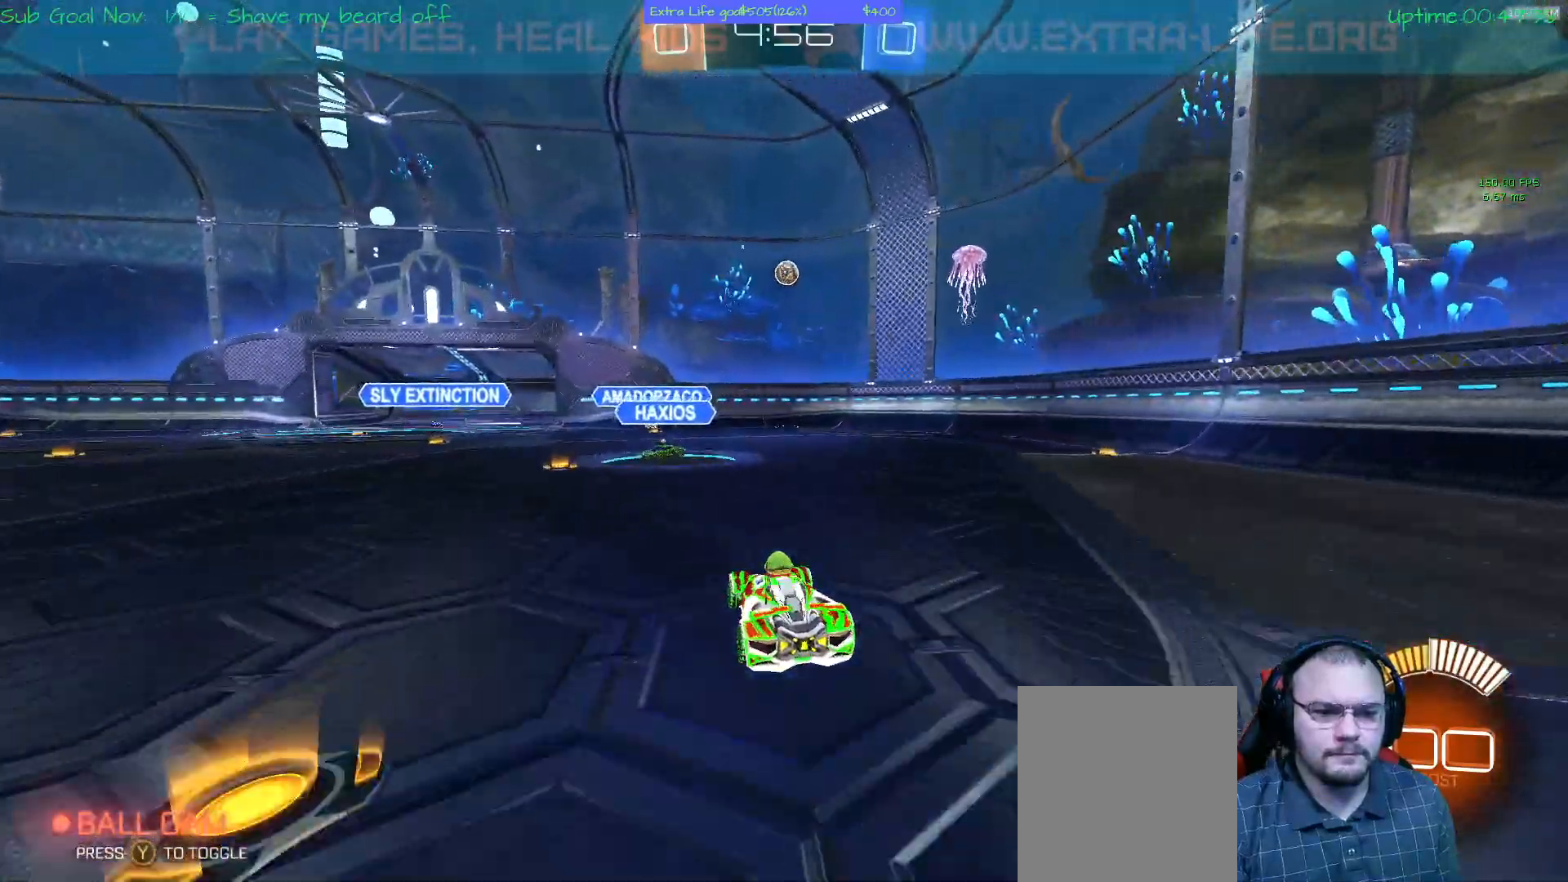
{"buttons": [], "left_stick": "right", "events": [[100, "left_stick", "right"]]}
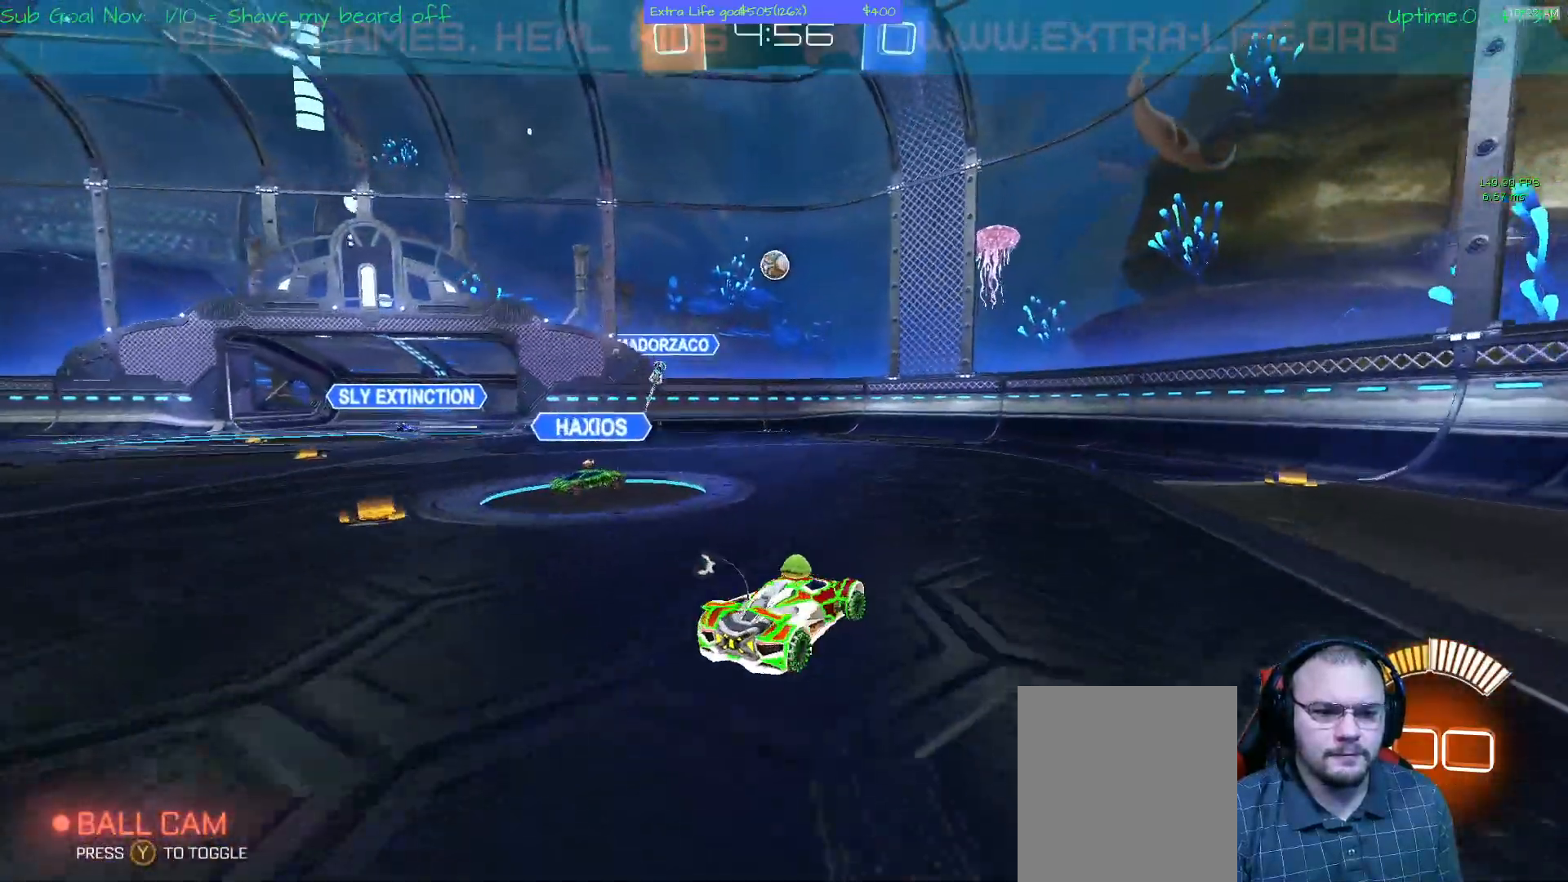
{"buttons": [], "left_stick": "left", "events": [[200, "left_stick", "center"], [367, "left_stick", "left"]]}
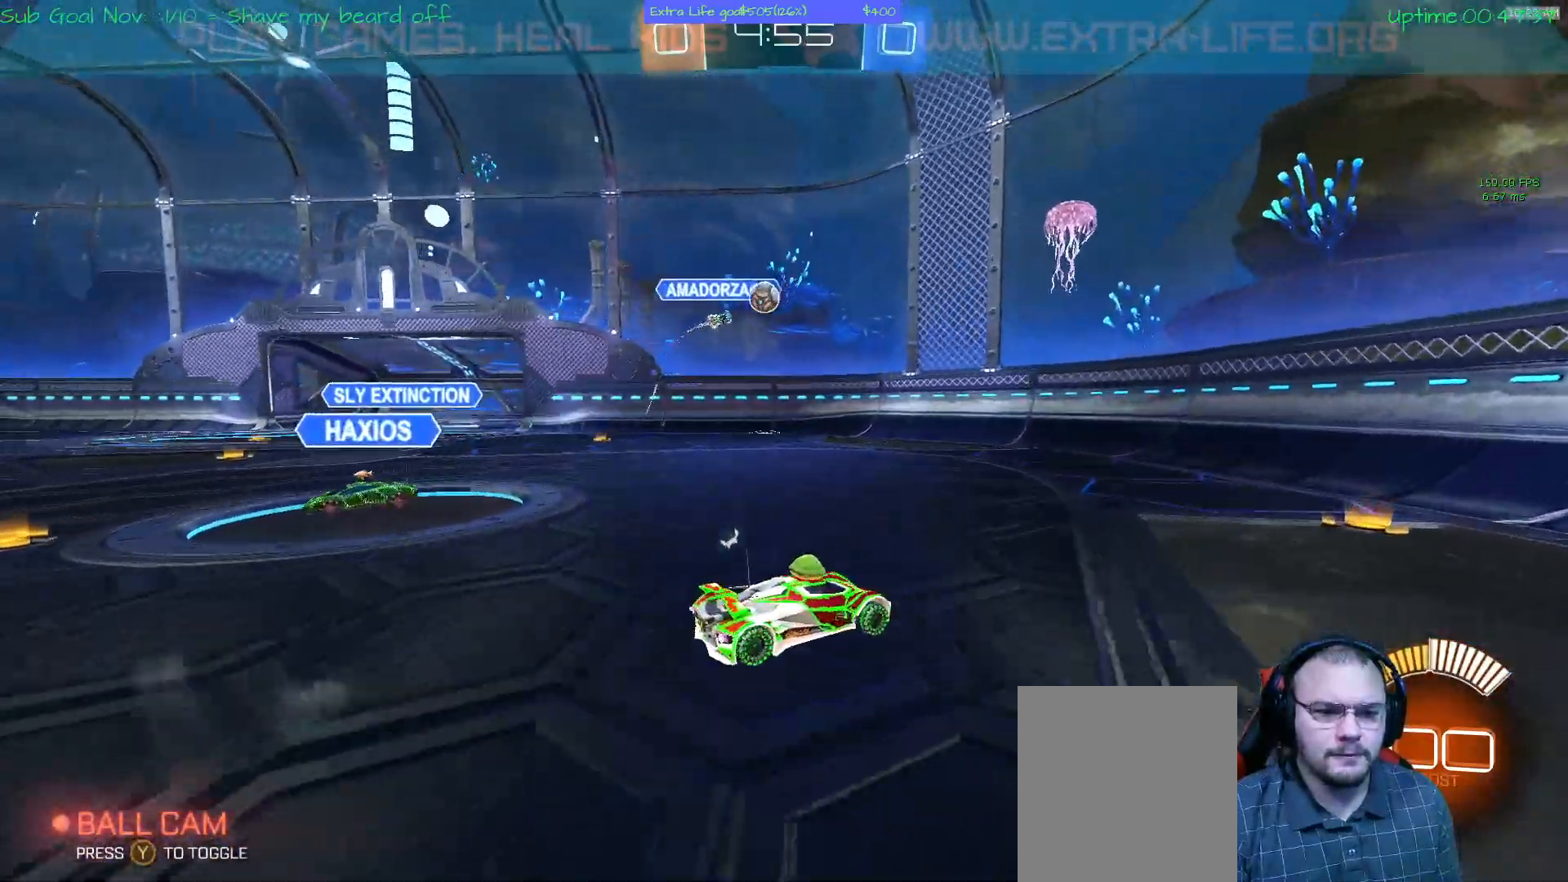
{"buttons": [], "left_stick": "left", "events": [[233, "left_stick", "center"], [400, "left_stick", "left"]]}
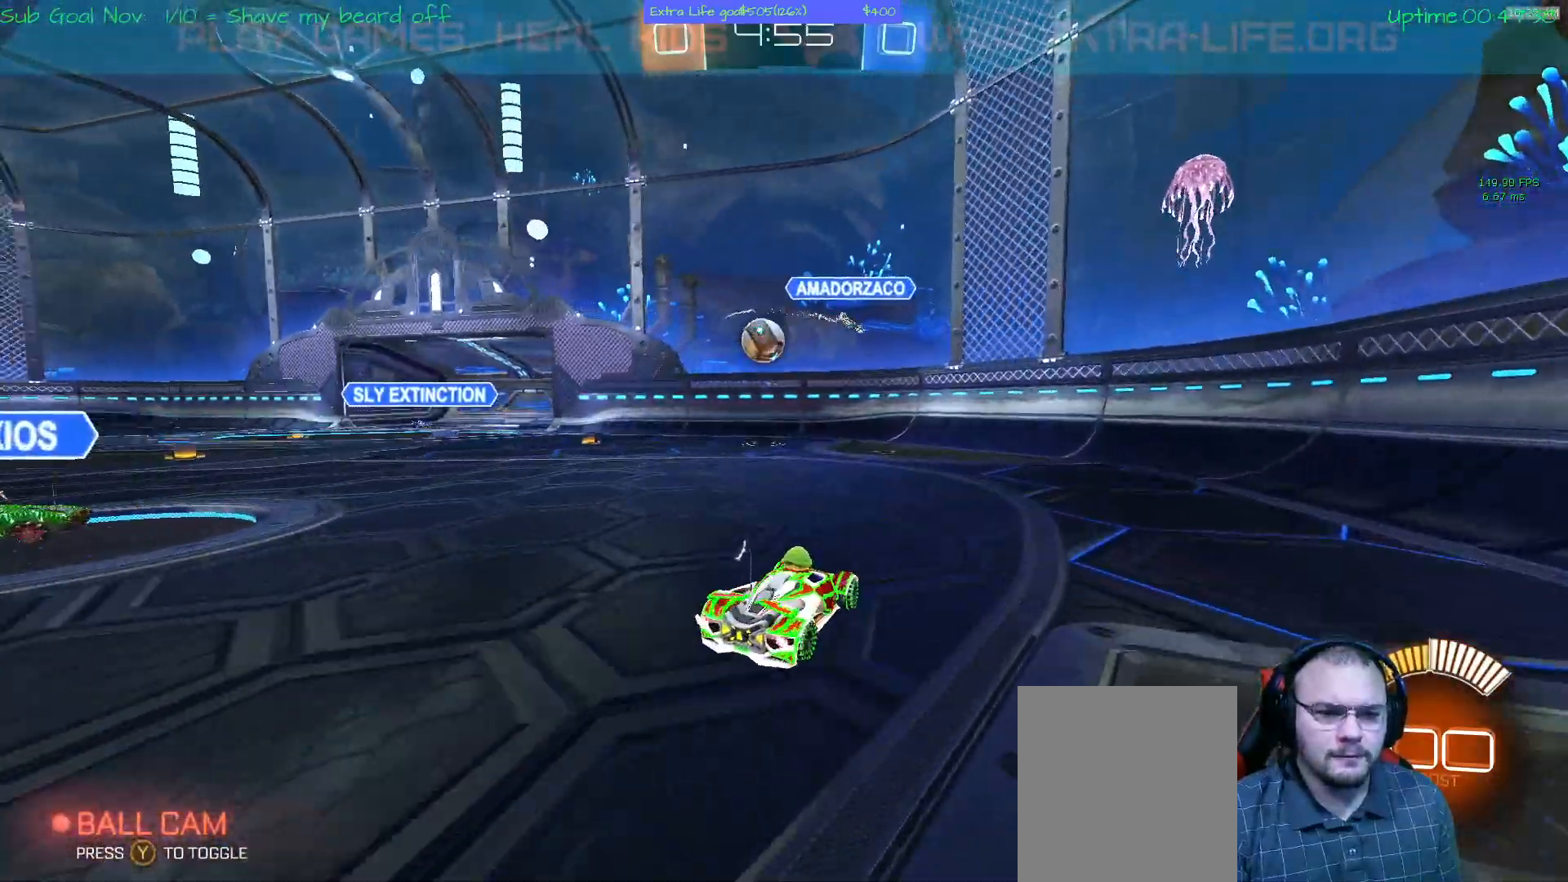
{"buttons": ["B"], "left_stick": "left", "events": [[300, "B", "down"]]}
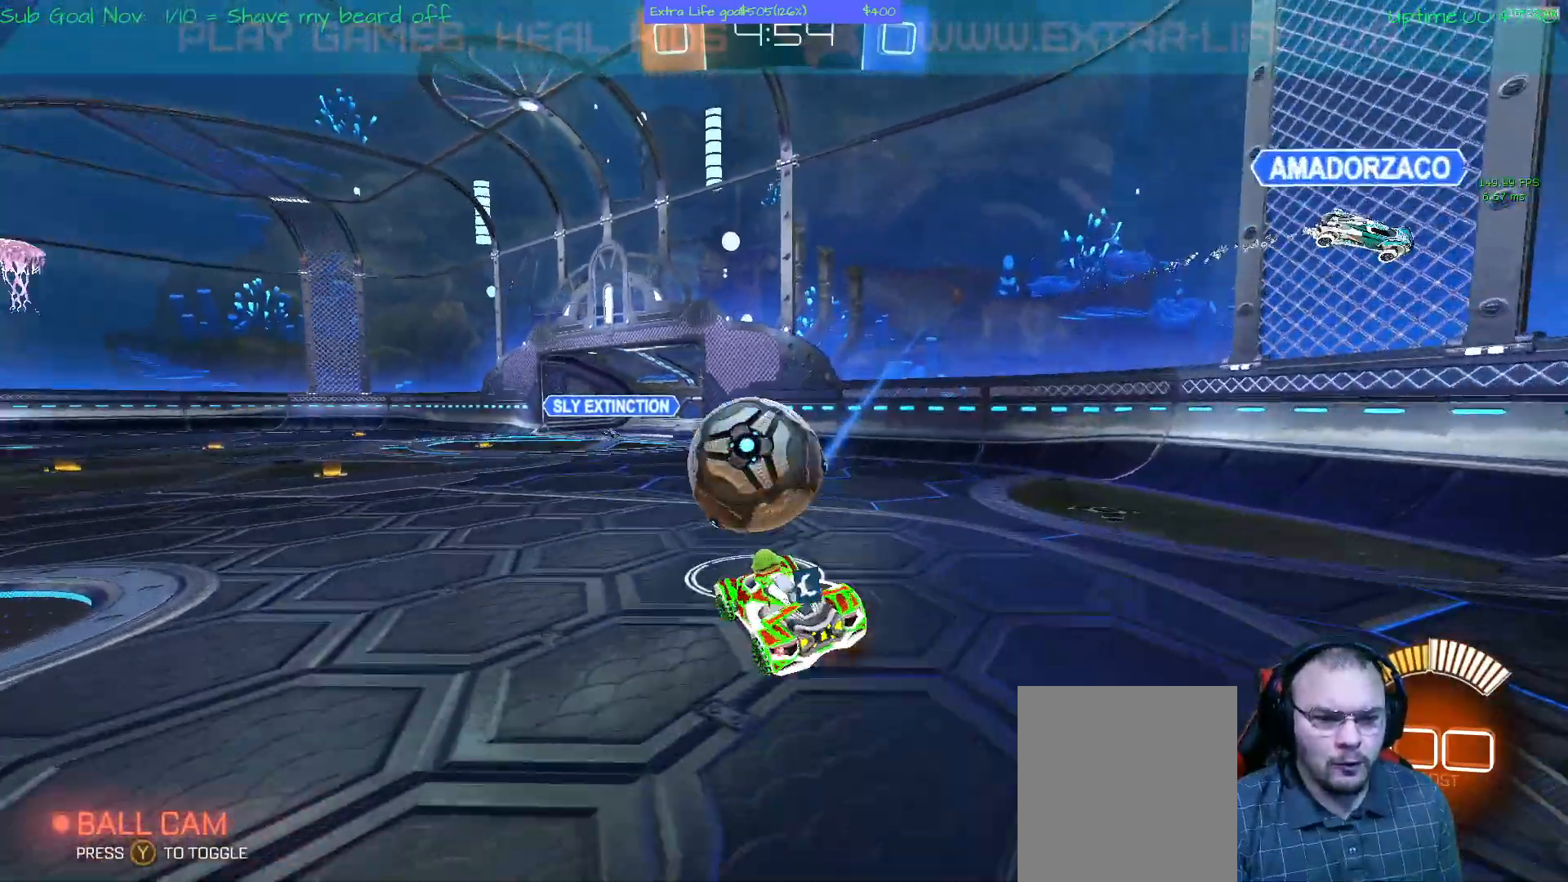
{"buttons": [], "left_stick": "center", "events": [[167, "B", "up"], [200, "left_stick", "center"]]}
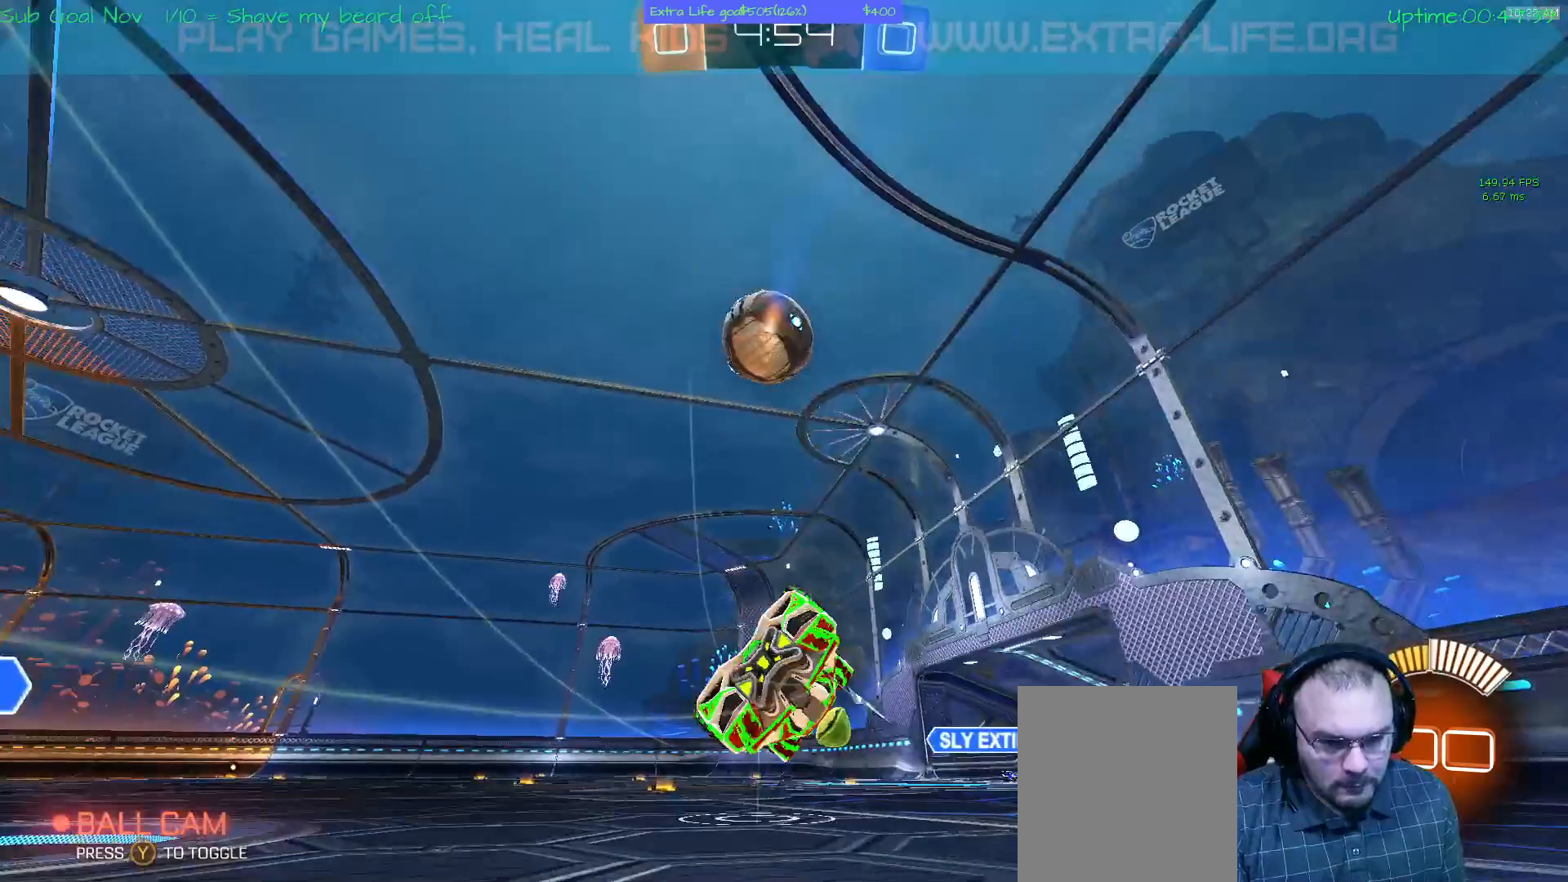
{"buttons": [], "left_stick": "left", "events": [[33, "Y", "down"], [33, "left_stick", "left"], [500, "Y", "up"]]}
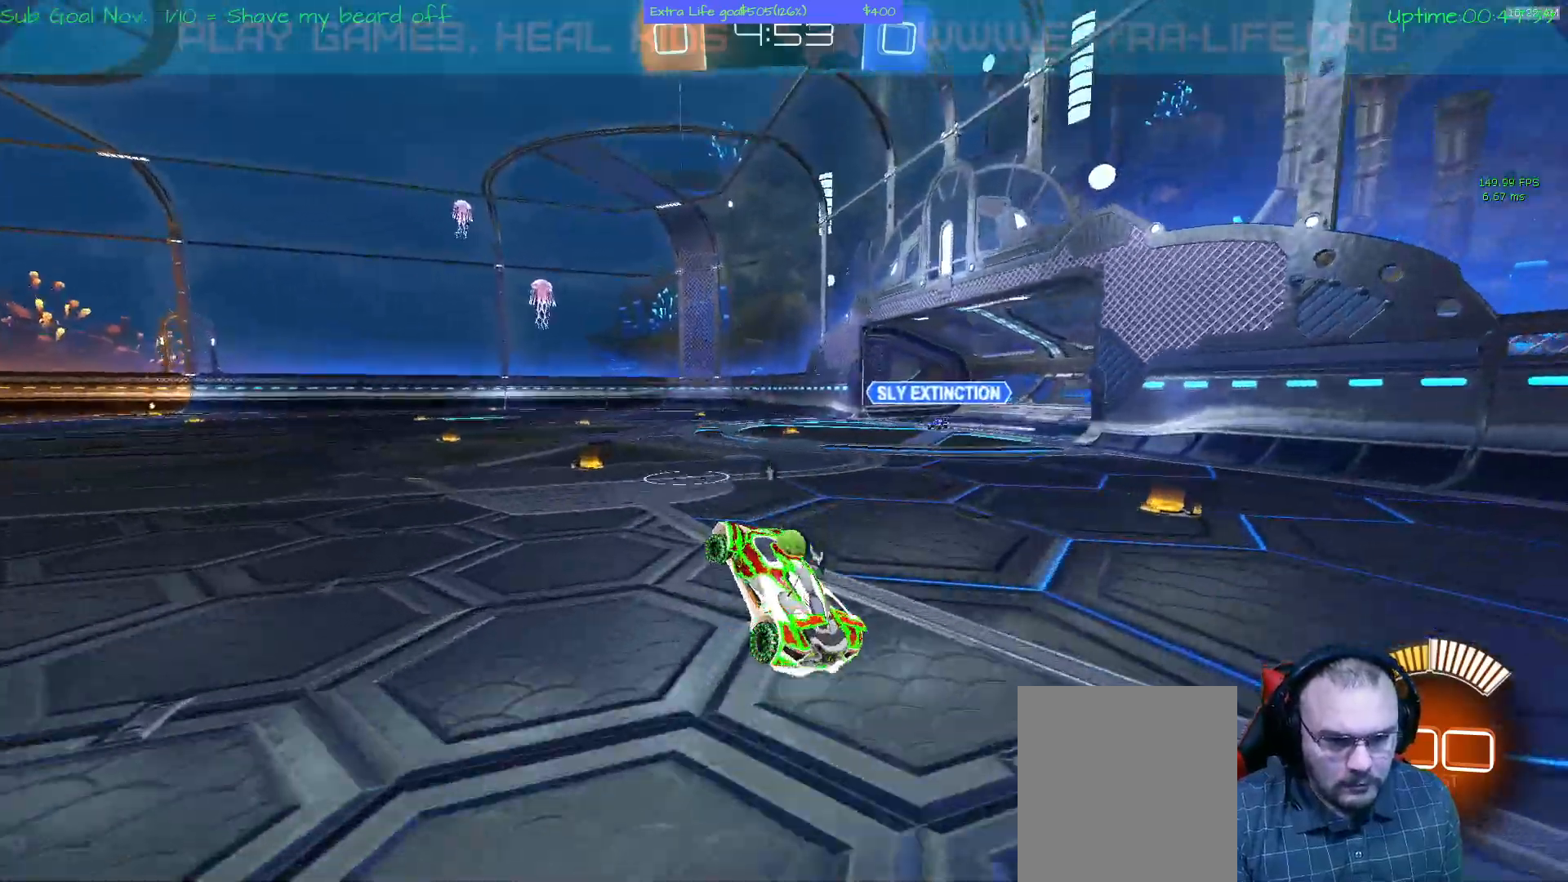
{"buttons": [], "left_stick": "left", "events": []}